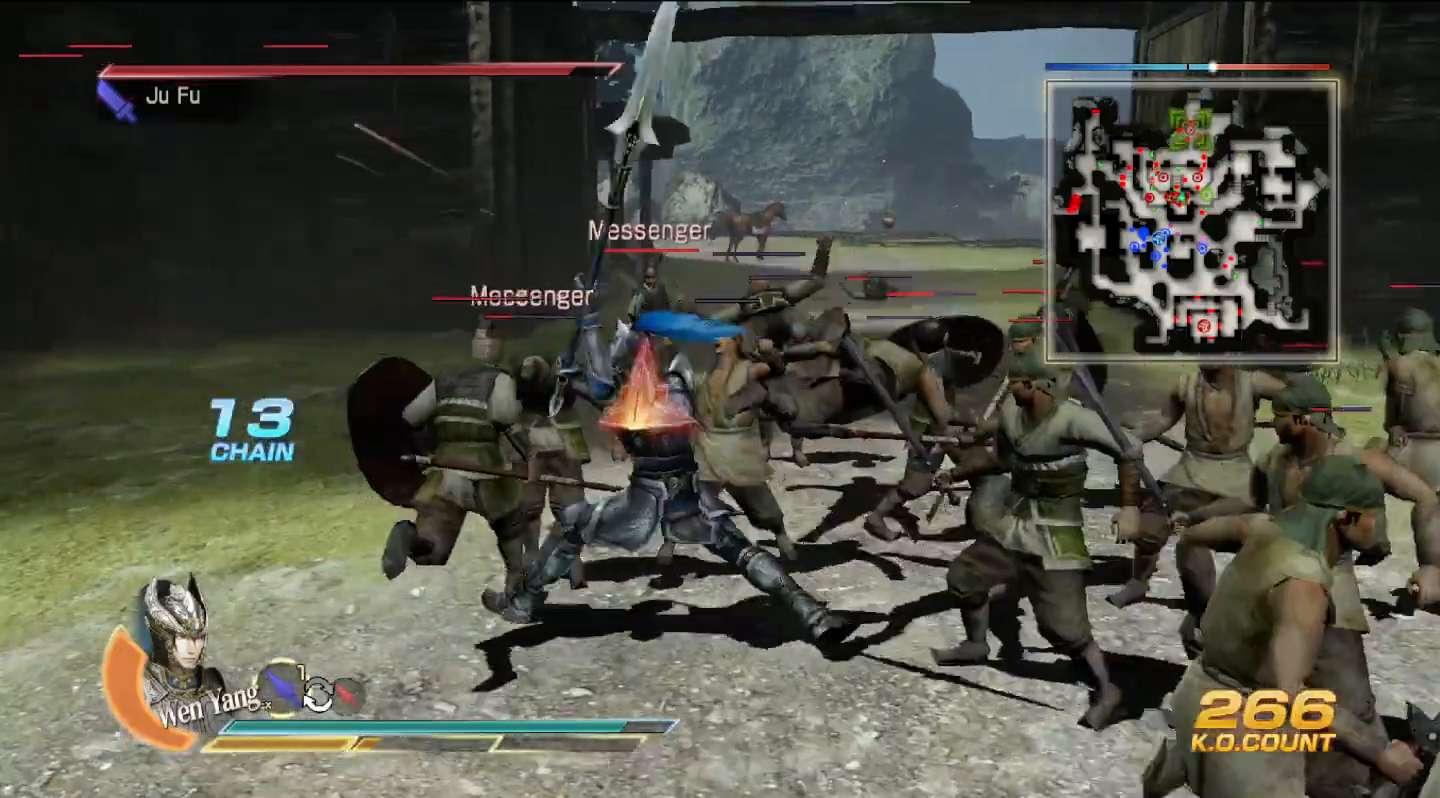
Gameplay with a controller (PlayStation layout); each line is a JSON object with the inputs held at the frame after it (dt_ms = milliseconds from this image to that frame). "events" lists button and stick changes between this image and that frame as [ms after this image, input, new state], when the widget could be followed in between. Not read: CIRCLE R2.
{"dt_ms": 500, "buttons": ["SQUARE"], "left_stick": "up", "right_stick": "center", "events": [[100, "SQUARE", "down"], [133, "SQUARE", "up"], [167, "SQUARE", "down"], [167, "left_stick", "up"], [200, "SQUARE", "up"], [300, "SQUARE", "down"], [333, "SQUARE", "up"], [367, "SQUARE", "down"], [400, "SQUARE", "up"], [500, "SQUARE", "down"]]}
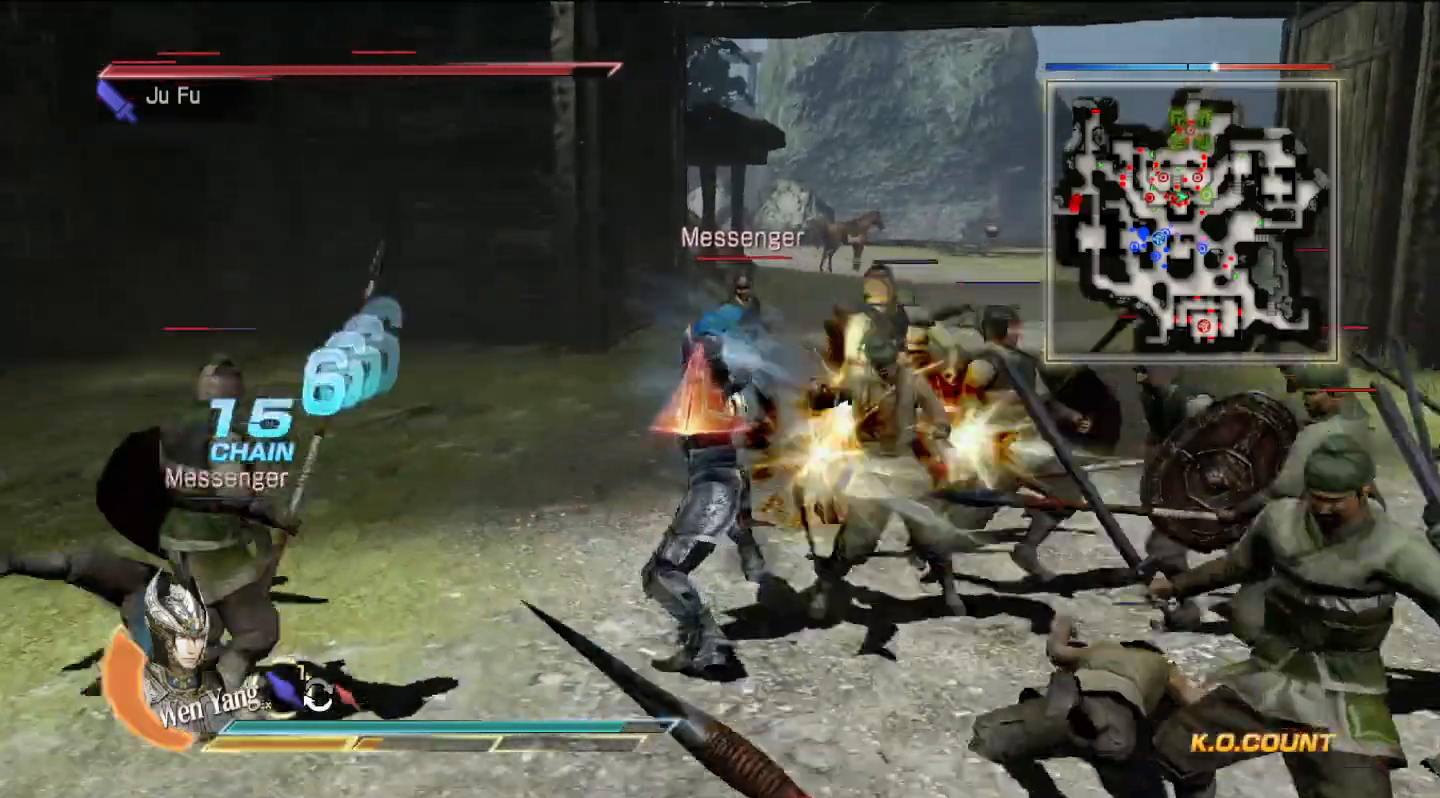
{"dt_ms": 500, "buttons": [], "left_stick": "up", "right_stick": "center", "events": [[33, "SQUARE", "up"], [67, "SQUARE", "down"], [100, "SQUARE", "up"], [200, "SQUARE", "down"], [233, "SQUARE", "up"], [267, "SQUARE", "down"], [300, "SQUARE", "up"], [400, "SQUARE", "down"], [433, "SQUARE", "up"], [467, "SQUARE", "down"], [500, "SQUARE", "up"]]}
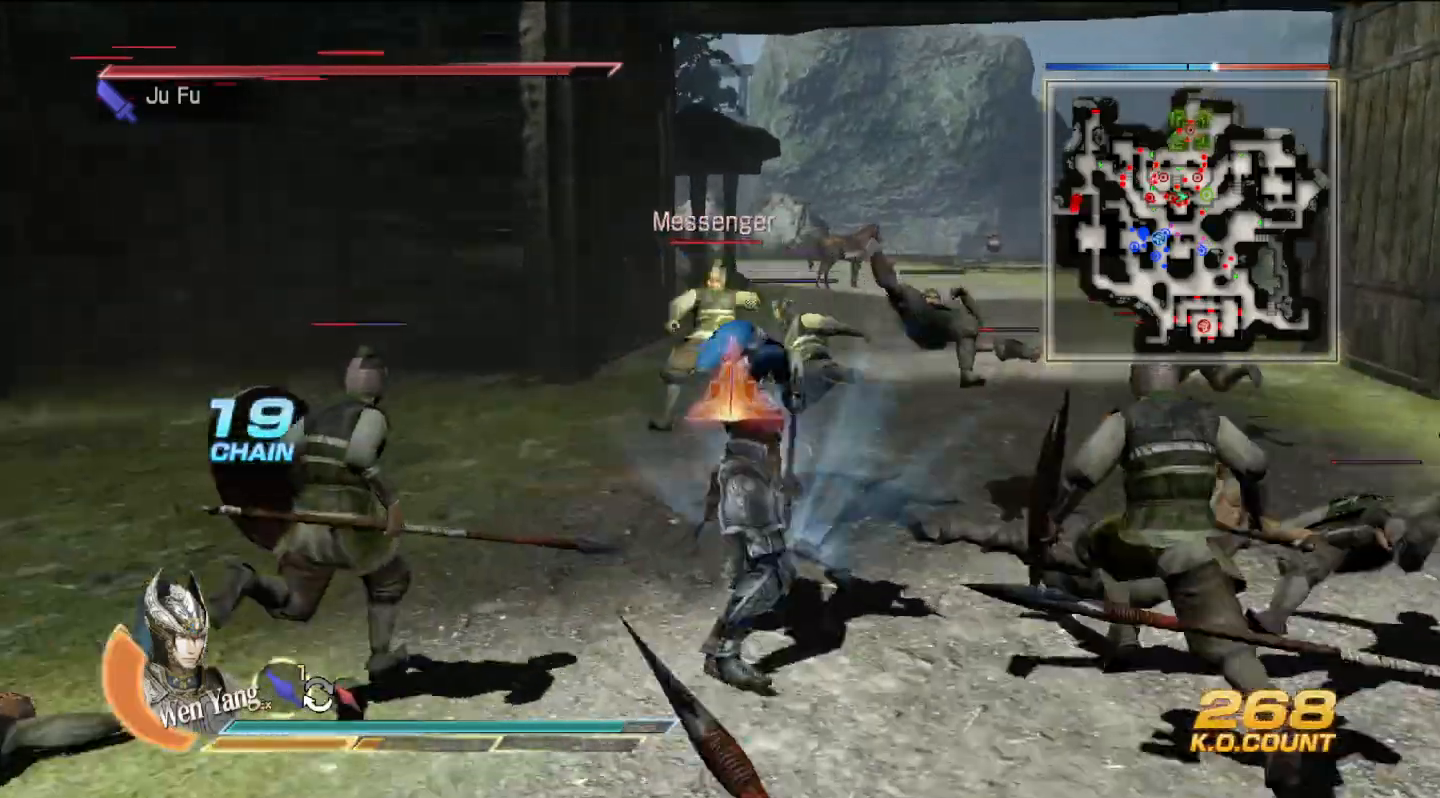
{"dt_ms": 500, "buttons": ["TRIANGLE"], "left_stick": "up", "right_stick": "center", "events": [[100, "SQUARE", "down"], [133, "SQUARE", "up"], [167, "SQUARE", "down"], [200, "SQUARE", "up"], [300, "SQUARE", "down"], [333, "SQUARE", "up"], [500, "TRIANGLE", "down"]]}
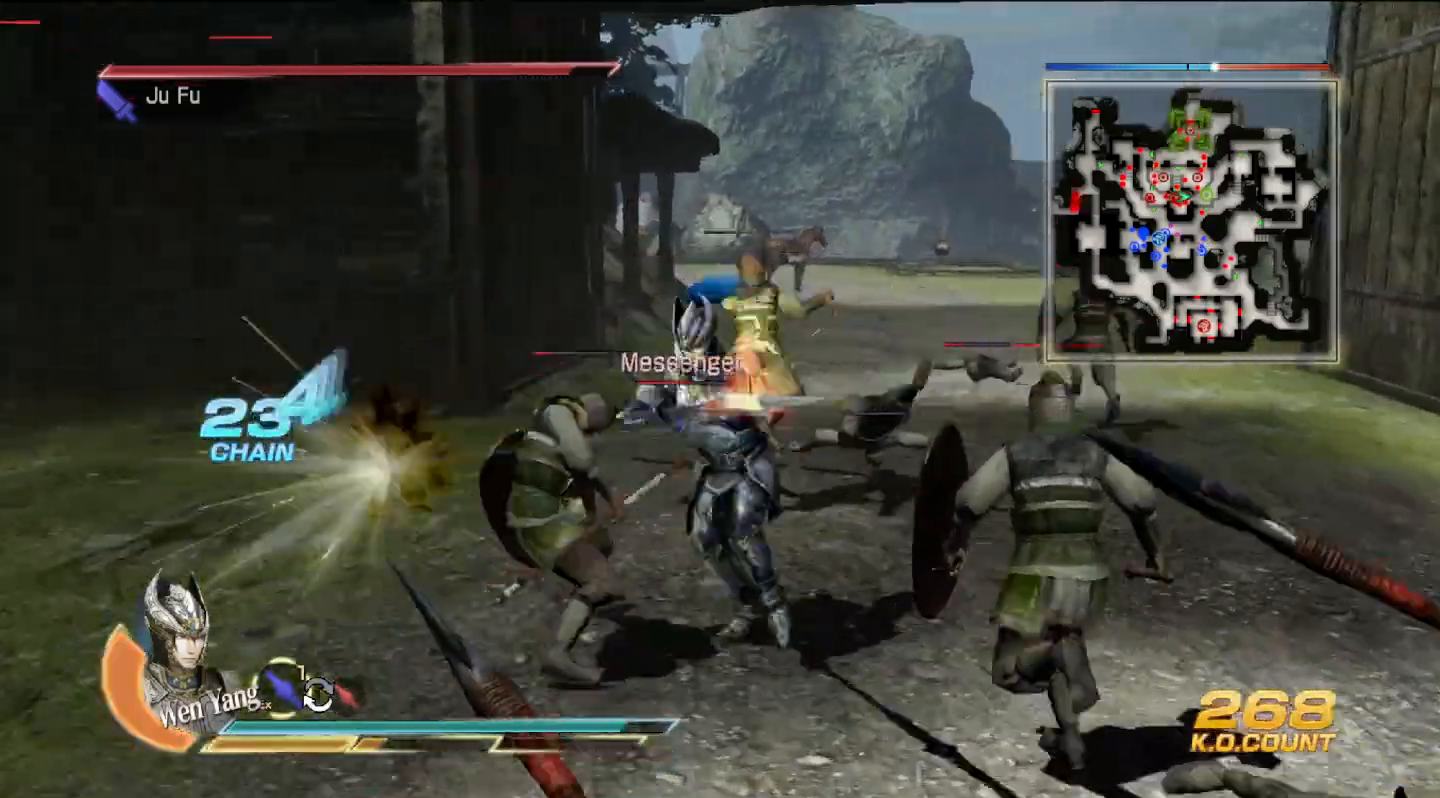
{"dt_ms": 500, "buttons": [], "left_stick": "up", "right_stick": "center", "events": [[100, "TRIANGLE", "up"], [200, "TRIANGLE", "down"], [300, "TRIANGLE", "up"], [367, "TRIANGLE", "down"], [500, "TRIANGLE", "up"]]}
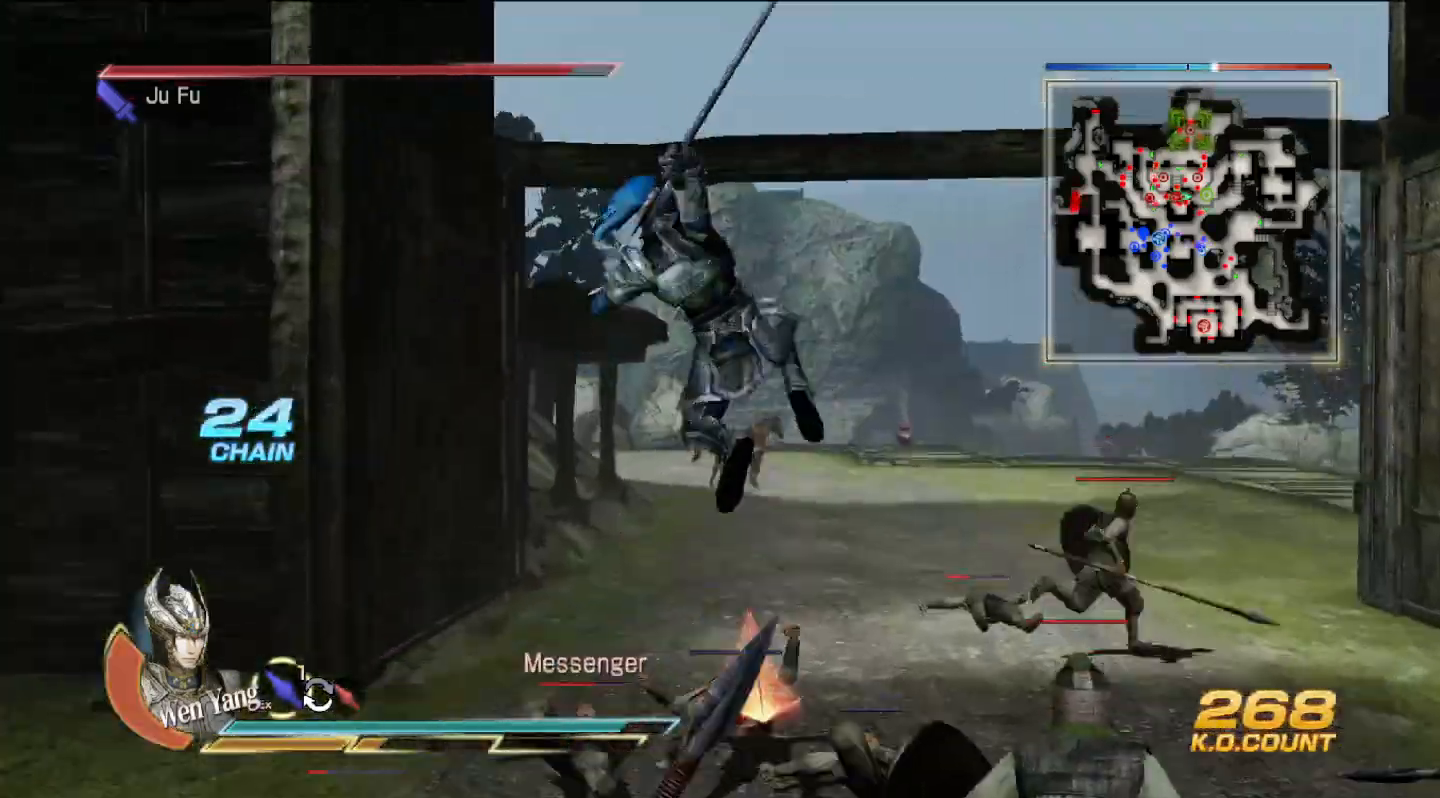
{"dt_ms": 500, "buttons": ["TRIANGLE"], "left_stick": "up-left", "right_stick": "center", "events": [[67, "TRIANGLE", "down"], [200, "TRIANGLE", "up"], [300, "TRIANGLE", "down"], [400, "TRIANGLE", "up"], [500, "TRIANGLE", "down"], [500, "left_stick", "up-left"]]}
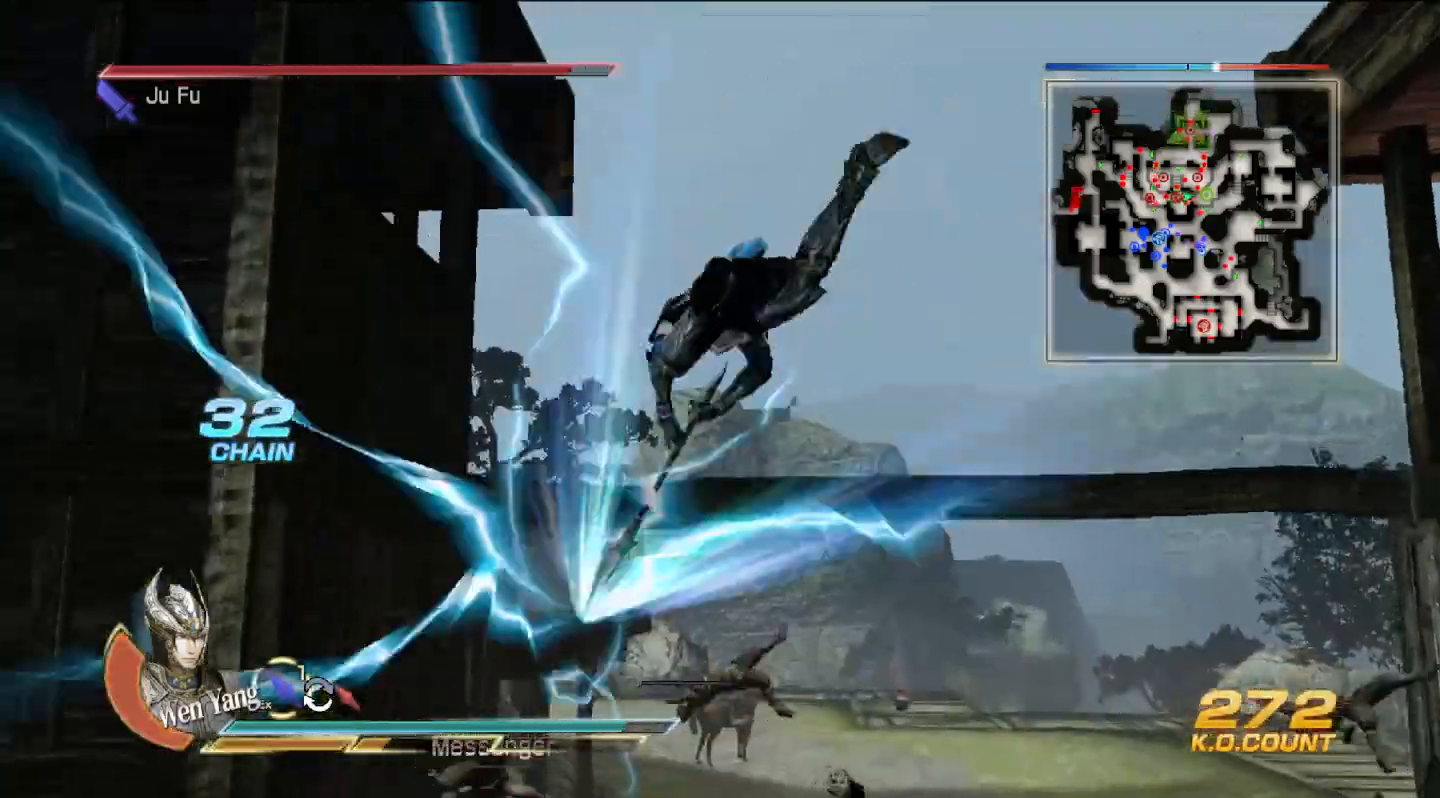
{"dt_ms": 500, "buttons": [], "left_stick": "up", "right_stick": "center", "events": [[100, "TRIANGLE", "up"], [200, "TRIANGLE", "down"], [267, "left_stick", "up"], [300, "TRIANGLE", "up"], [367, "TRIANGLE", "down"], [500, "TRIANGLE", "up"]]}
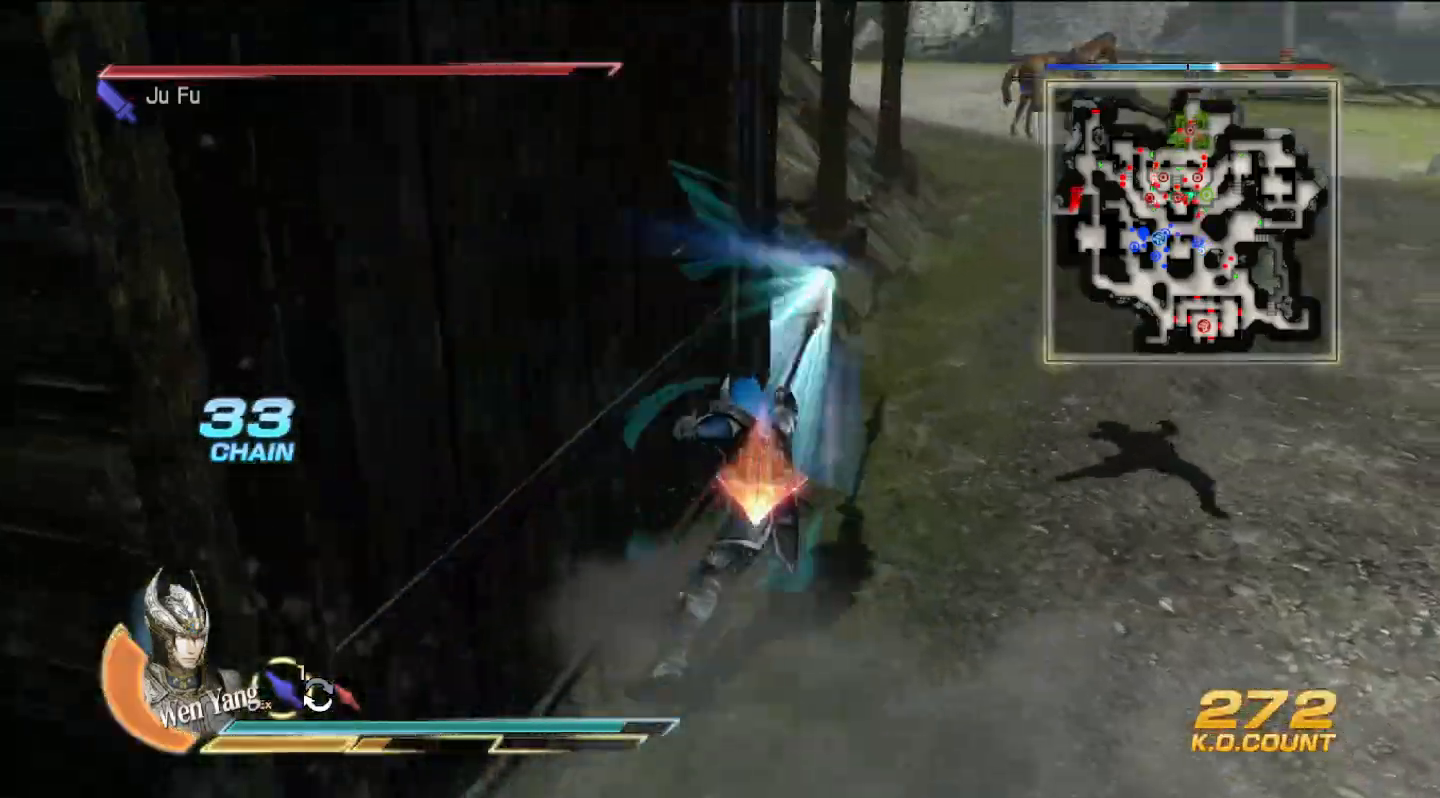
{"dt_ms": 500, "buttons": [], "left_stick": "up-right", "right_stick": "center", "events": [[200, "left_stick", "center"], [500, "left_stick", "up-right"]]}
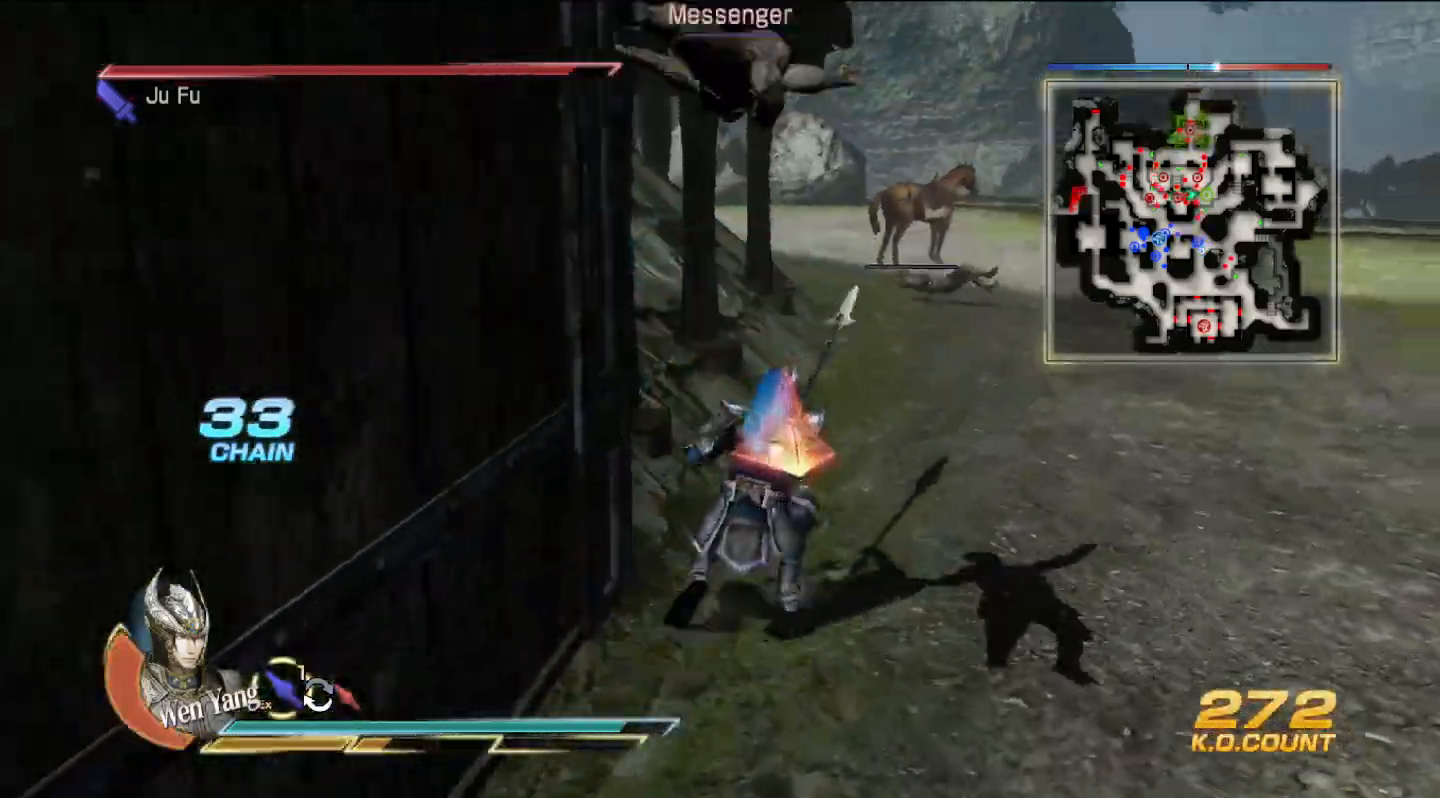
{"dt_ms": 500, "buttons": [], "left_stick": "center", "right_stick": "center", "events": [[433, "left_stick", "center"]]}
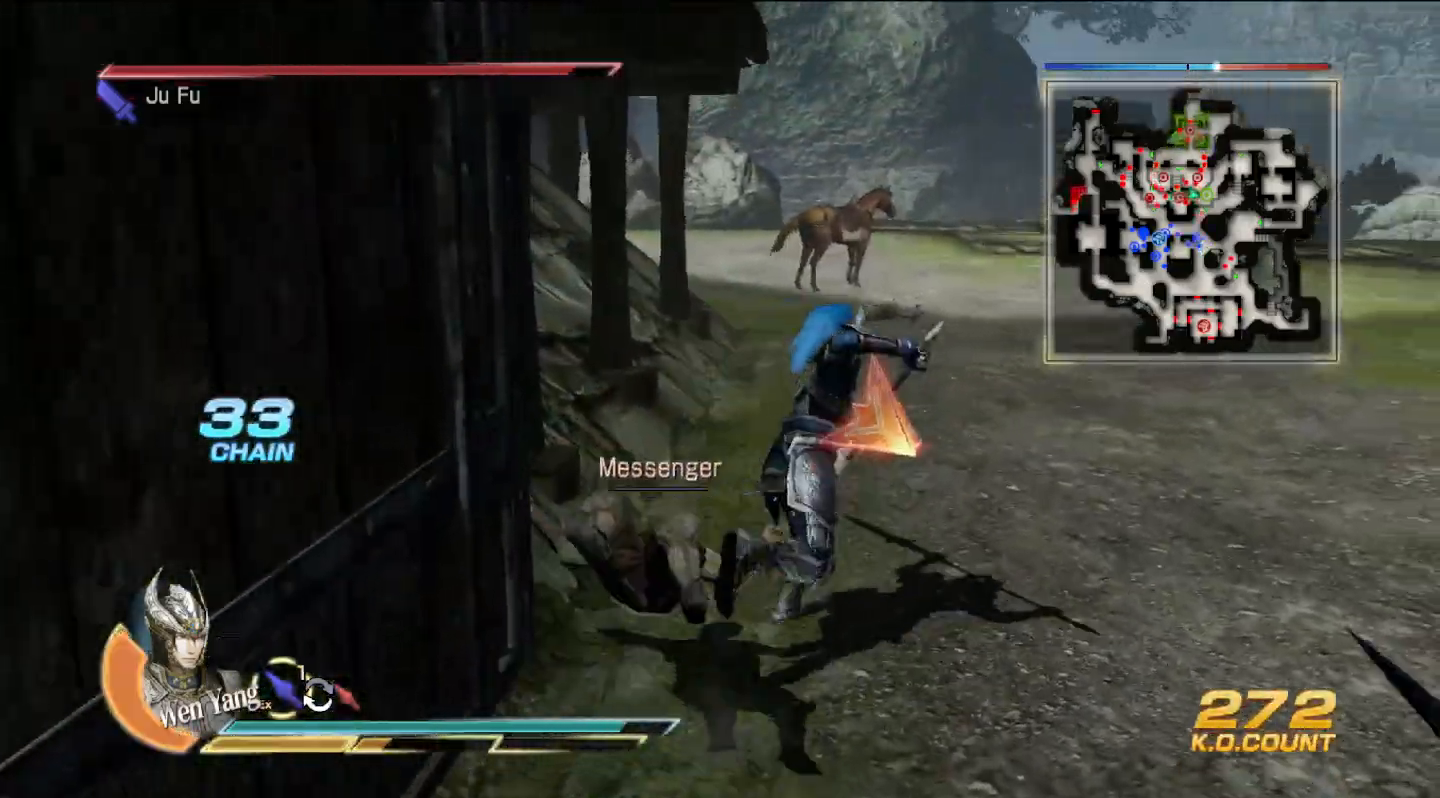
{"dt_ms": 500, "buttons": [], "left_stick": "center", "right_stick": "center", "events": [[267, "left_stick", "down"], [467, "left_stick", "center"]]}
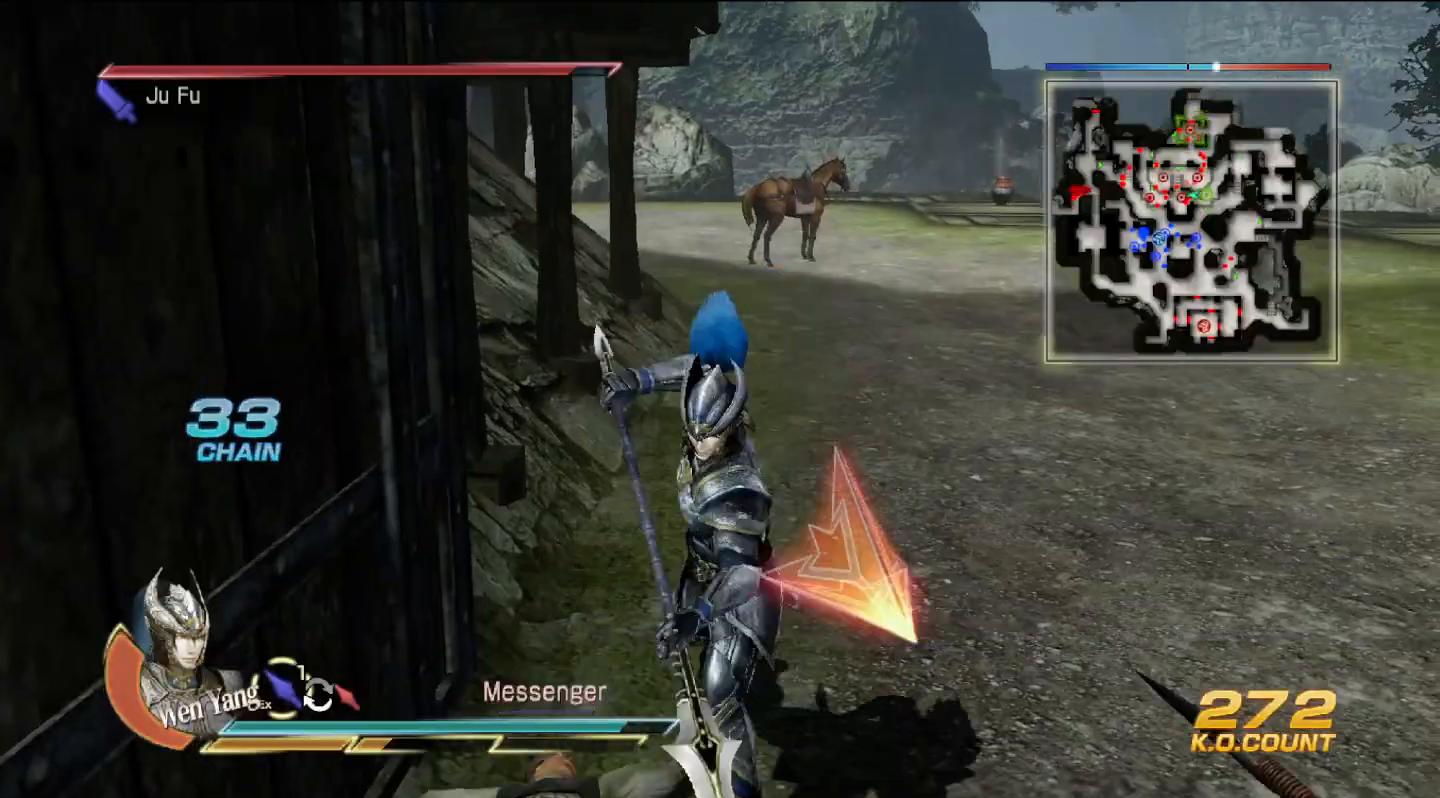
{"dt_ms": 500, "buttons": [], "left_stick": "up", "right_stick": "center", "events": [[500, "left_stick", "up"]]}
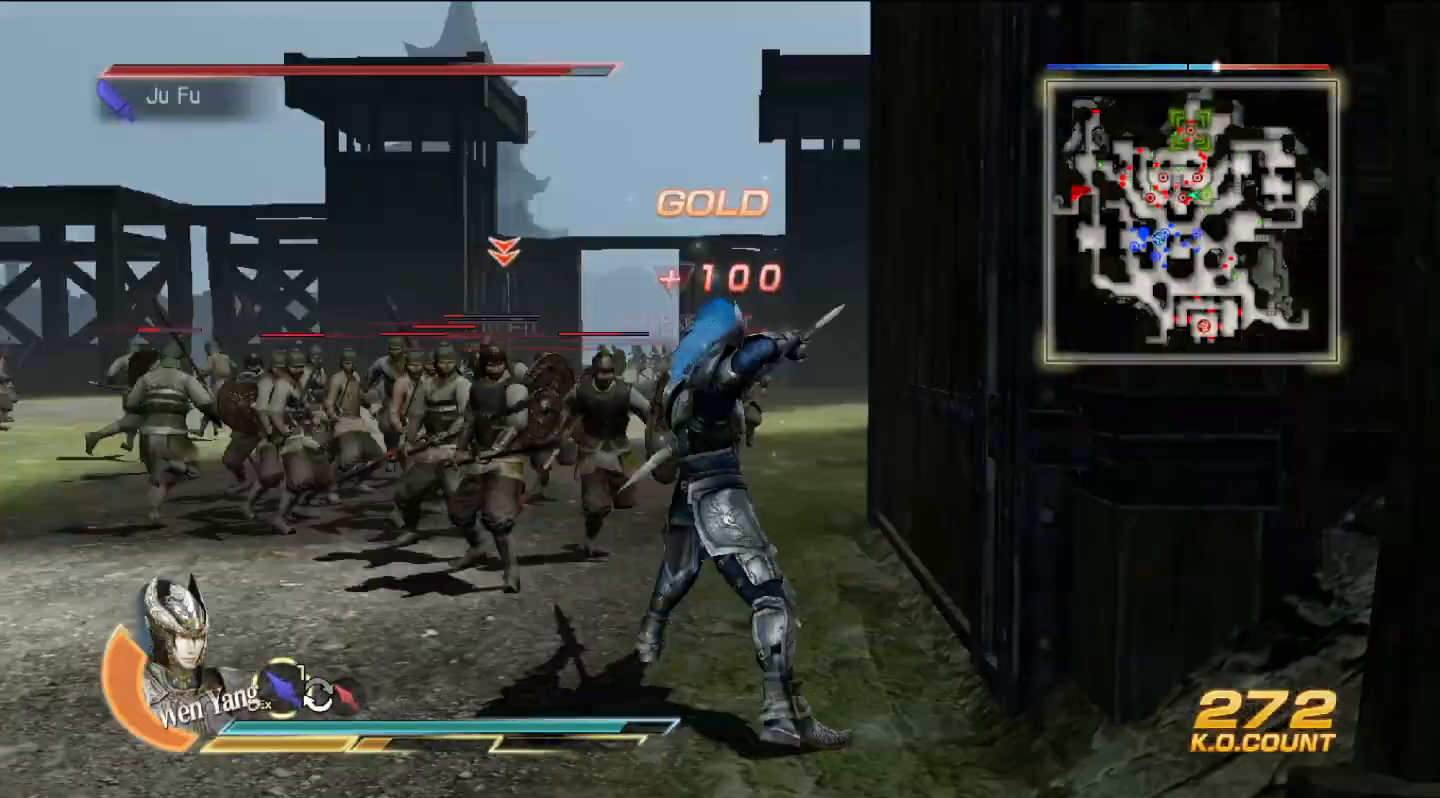
{"dt_ms": 500, "buttons": [], "left_stick": "up-left", "right_stick": "center", "events": [[67, "SQUARE", "down"], [100, "SQUARE", "up"], [200, "SQUARE", "down"], [233, "SQUARE", "up"], [267, "SQUARE", "down"], [267, "left_stick", "up-left"], [300, "SQUARE", "up"], [400, "SQUARE", "down"], [433, "SQUARE", "up"], [467, "SQUARE", "down"], [500, "SQUARE", "up"]]}
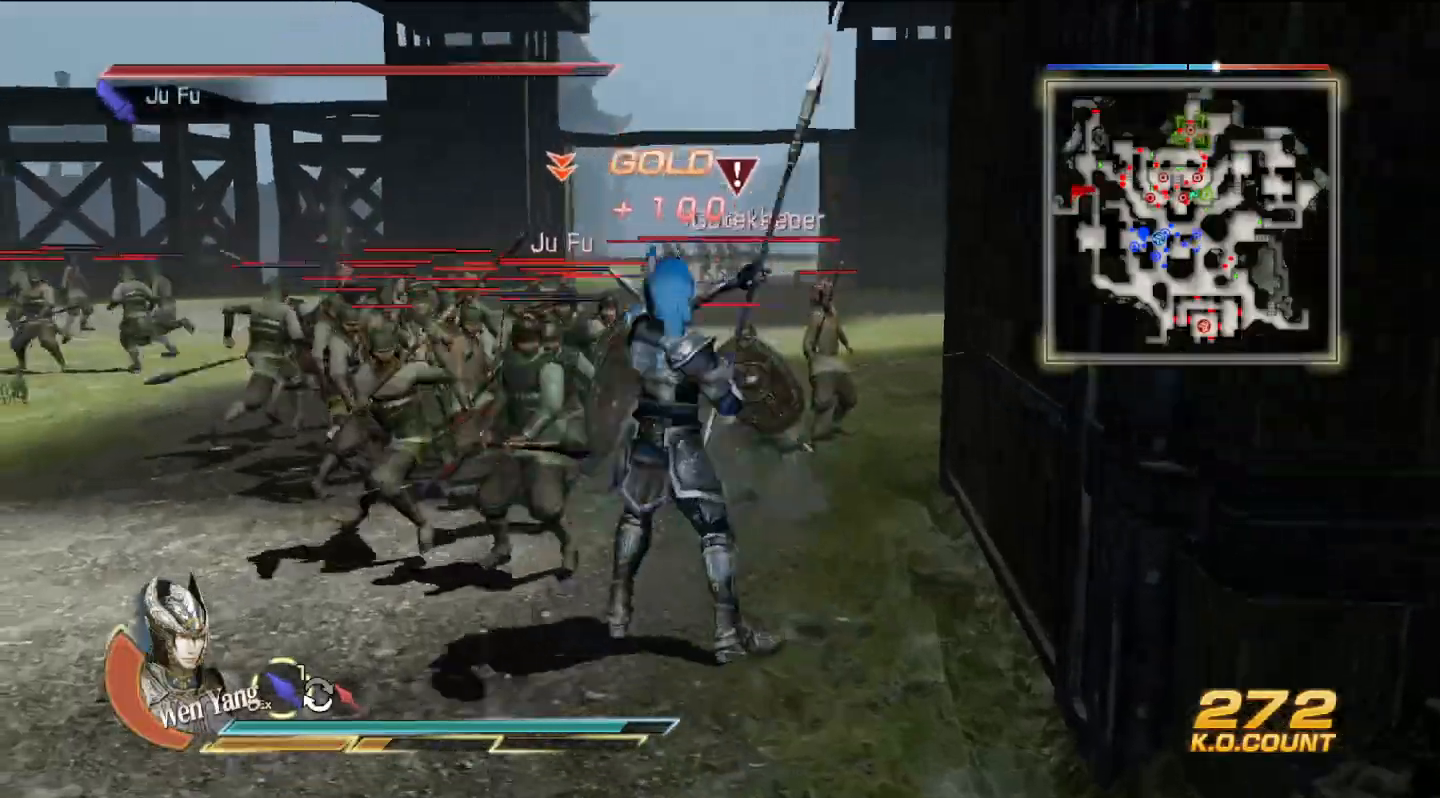
{"dt_ms": 500, "buttons": [], "left_stick": "up", "right_stick": "center", "events": [[100, "SQUARE", "down"], [133, "SQUARE", "up"], [167, "SQUARE", "down"], [200, "SQUARE", "up"], [333, "left_stick", "up"], [367, "TRIANGLE", "down"], [467, "TRIANGLE", "up"]]}
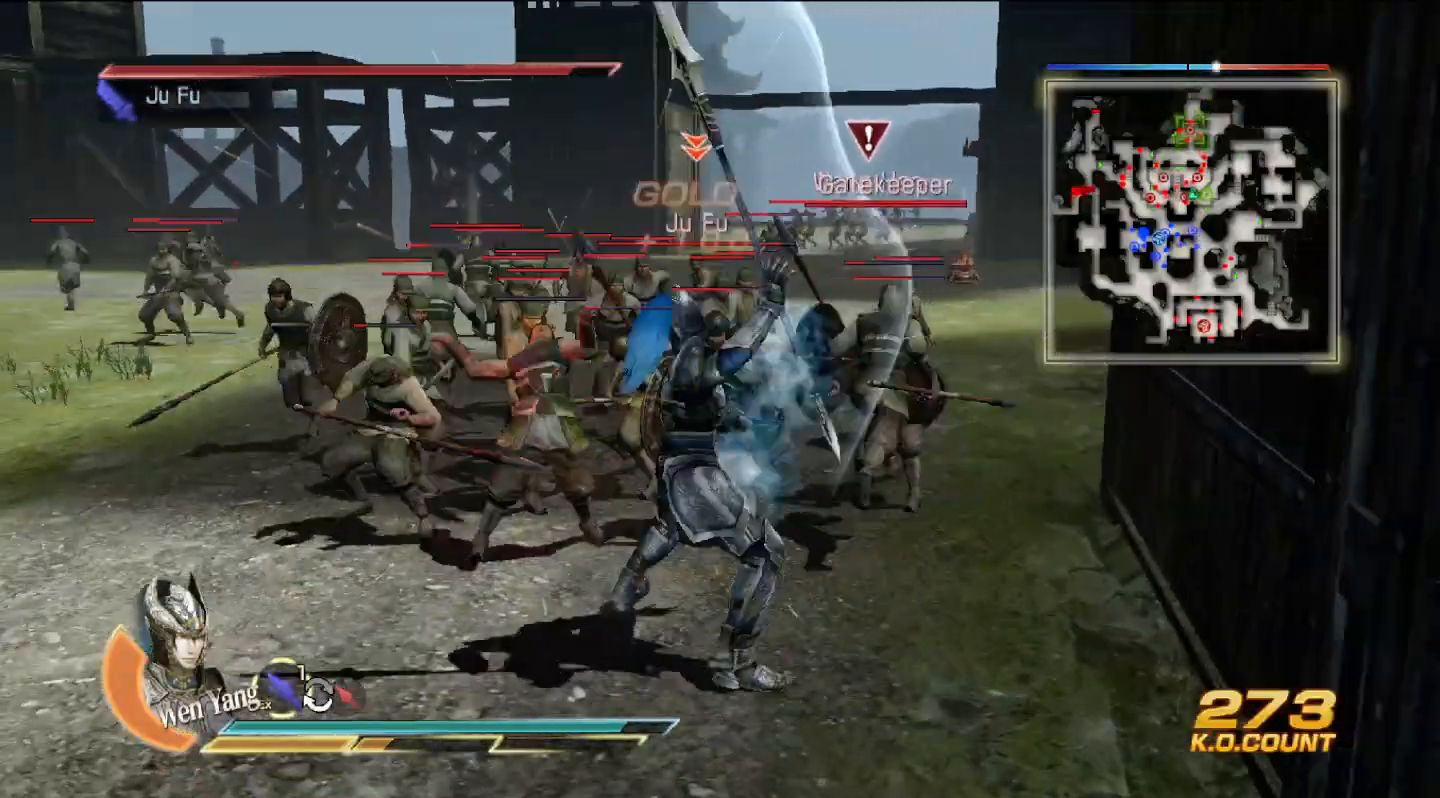
{"dt_ms": 500, "buttons": ["TRIANGLE"], "left_stick": "up", "right_stick": "center", "events": [[67, "TRIANGLE", "down"], [200, "TRIANGLE", "up"], [267, "TRIANGLE", "down"]]}
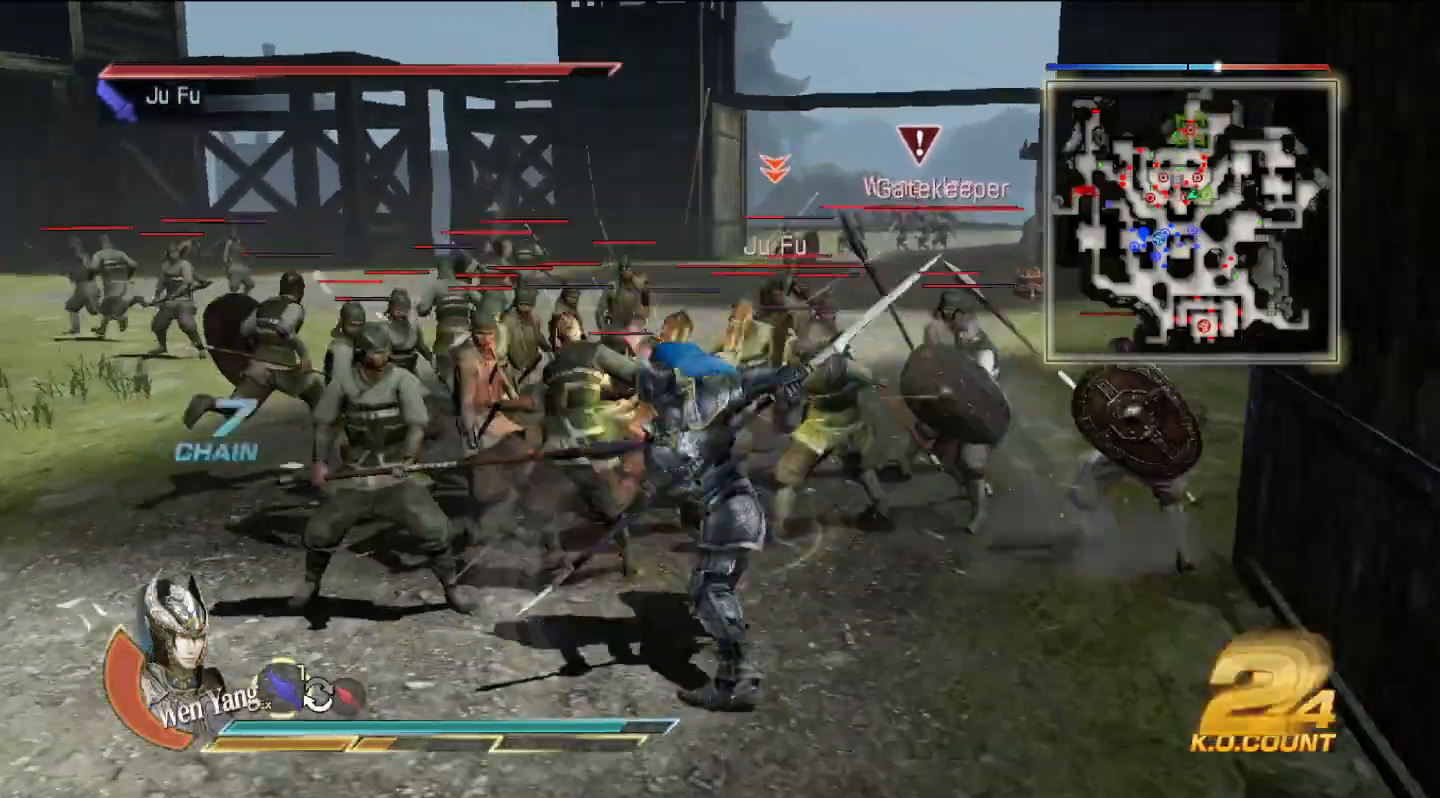
{"dt_ms": 500, "buttons": [], "left_stick": "up", "right_stick": "center", "events": [[67, "TRIANGLE", "up"], [267, "SQUARE", "down"], [300, "SQUARE", "up"], [400, "SQUARE", "down"], [433, "SQUARE", "up"], [467, "SQUARE", "down"], [500, "SQUARE", "up"]]}
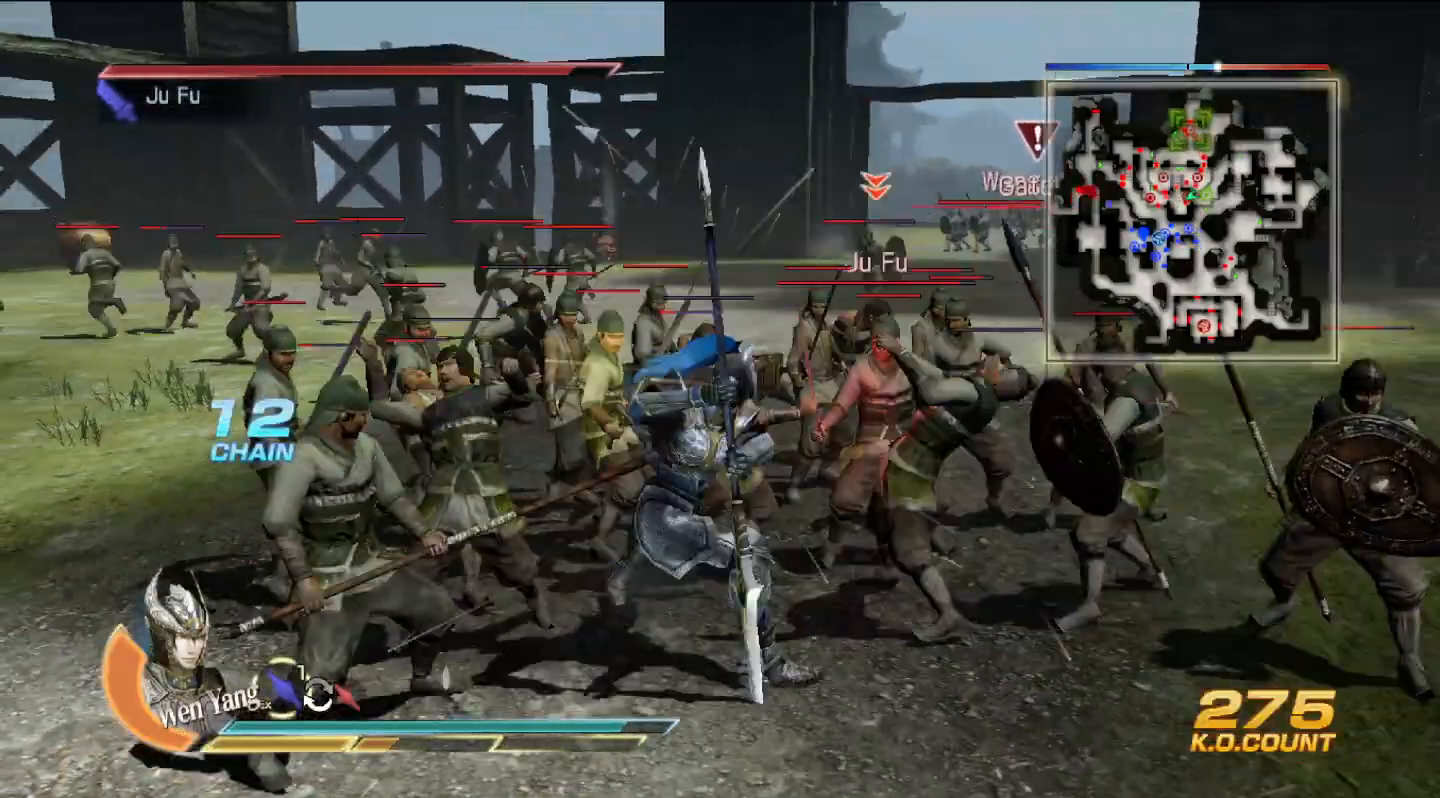
{"dt_ms": 500, "buttons": ["SQUARE"], "left_stick": "up", "right_stick": "center", "events": [[100, "SQUARE", "down"], [133, "SQUARE", "up"], [167, "SQUARE", "down"], [200, "SQUARE", "up"], [300, "SQUARE", "down"], [333, "SQUARE", "up"], [367, "SQUARE", "down"], [400, "SQUARE", "up"], [500, "SQUARE", "down"]]}
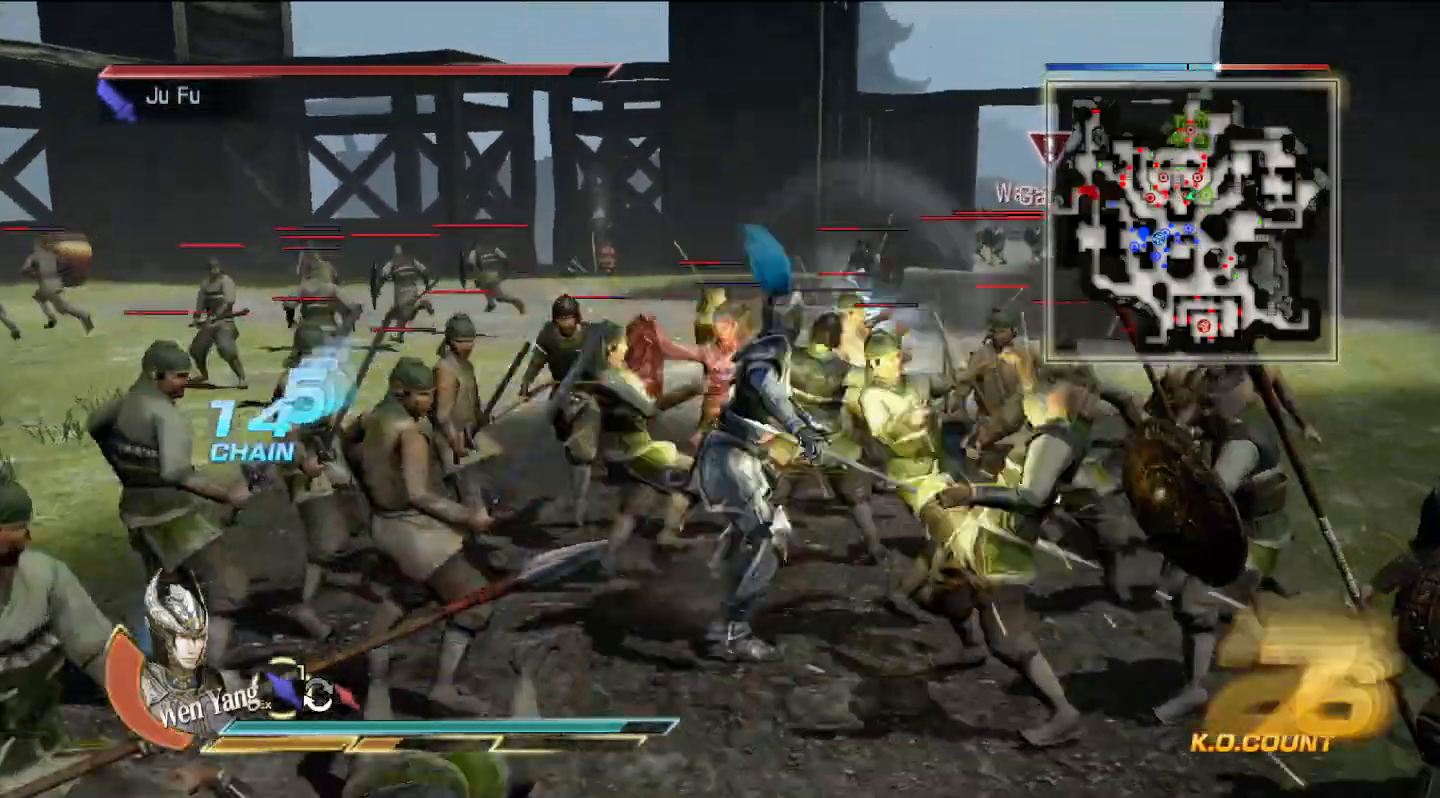
{"dt_ms": 500, "buttons": [], "left_stick": "right", "right_stick": "center", "events": [[33, "SQUARE", "up"], [133, "left_stick", "up-right"], [200, "SQUARE", "down"], [233, "SQUARE", "up"], [233, "left_stick", "right"], [267, "SQUARE", "down"], [300, "SQUARE", "up"], [400, "SQUARE", "down"], [433, "SQUARE", "up"], [467, "SQUARE", "down"], [500, "SQUARE", "up"]]}
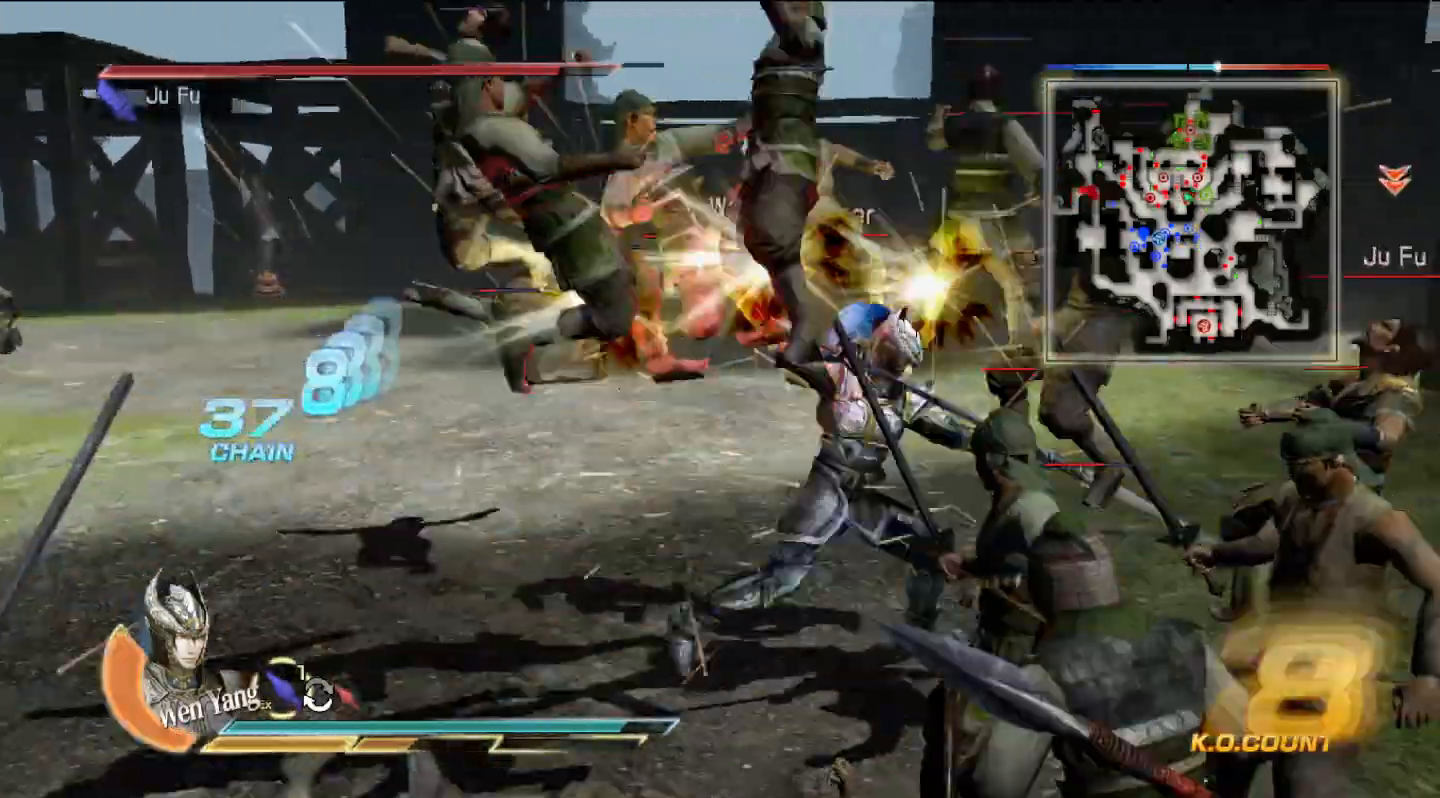
{"dt_ms": 500, "buttons": ["SQUARE"], "left_stick": "down", "right_stick": "center", "events": [[100, "SQUARE", "down"], [133, "SQUARE", "up"], [133, "left_stick", "down-right"], [167, "SQUARE", "down"], [200, "SQUARE", "up"], [233, "left_stick", "down"], [300, "SQUARE", "down"], [333, "SQUARE", "up"], [367, "SQUARE", "down"], [400, "SQUARE", "up"], [500, "SQUARE", "down"]]}
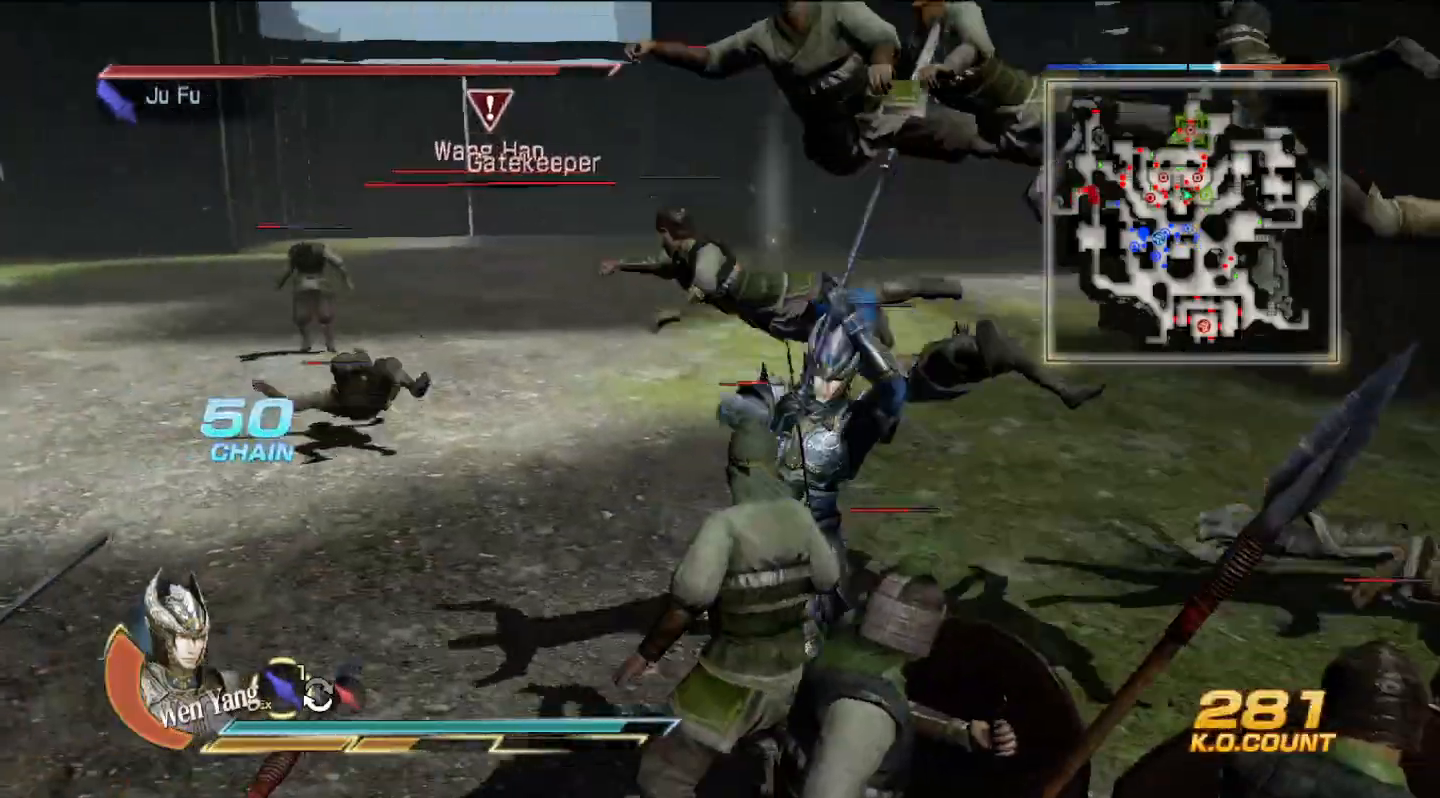
{"dt_ms": 500, "buttons": [], "left_stick": "up", "right_stick": "center"}
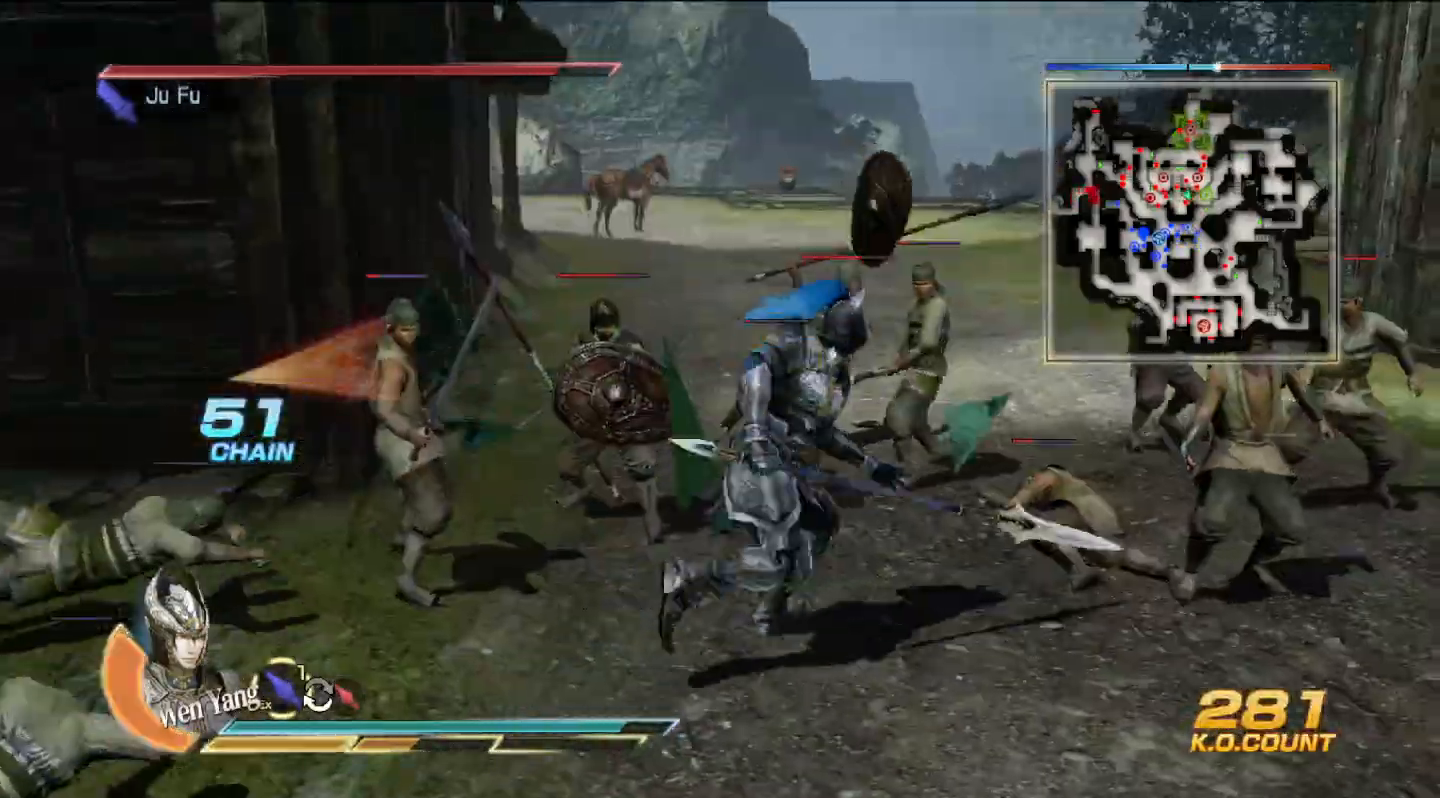
{"dt_ms": 500, "buttons": [], "left_stick": "down-left", "right_stick": "center", "events": [[200, "left_stick", "left"], [233, "SQUARE", "down"], [267, "SQUARE", "up"], [300, "SQUARE", "down"], [333, "SQUARE", "up"], [433, "SQUARE", "down"], [433, "left_stick", "down-left"], [467, "SQUARE", "up"]]}
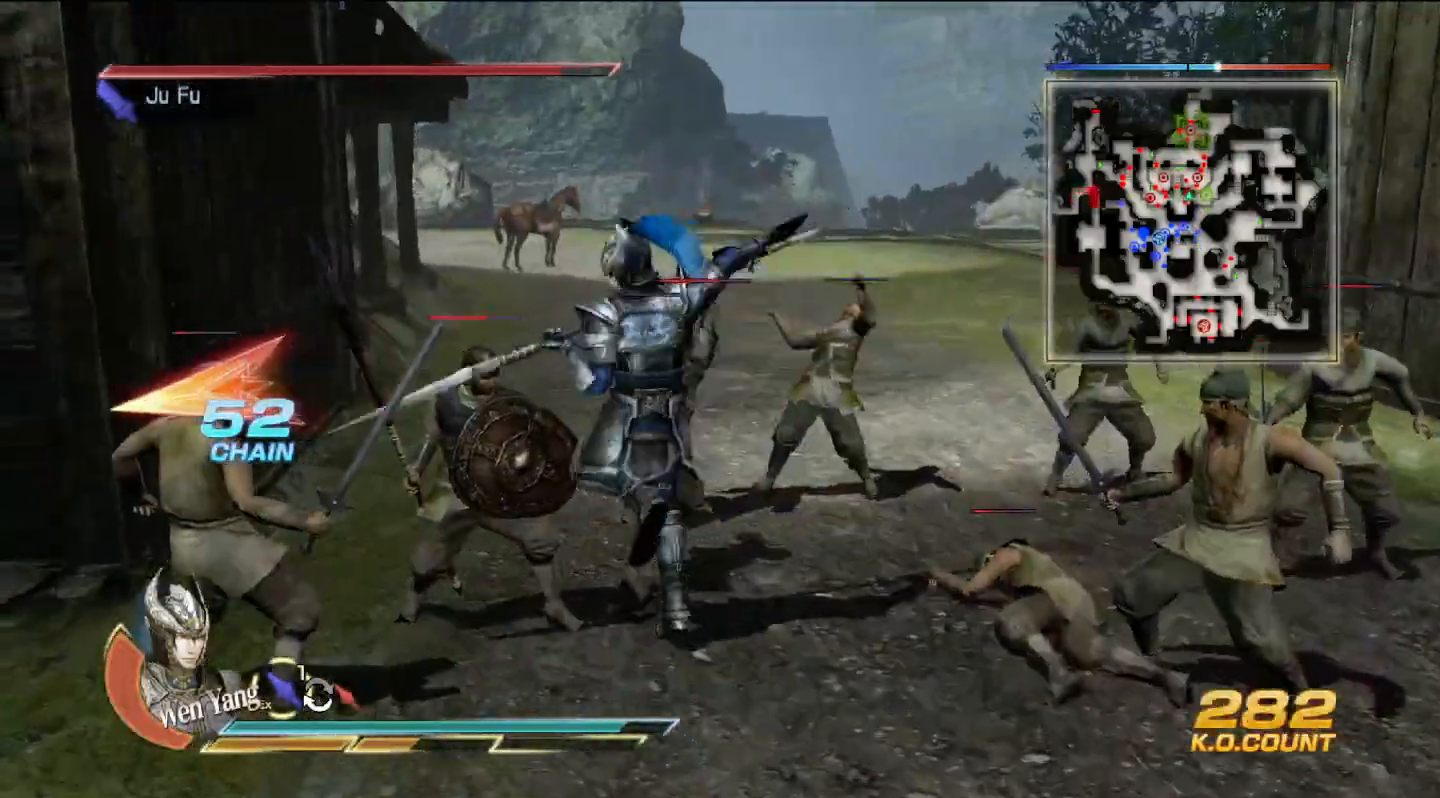
{"dt_ms": 500, "buttons": [], "left_stick": "up", "right_stick": "center", "events": [[133, "left_stick", "left"], [367, "TRIANGLE", "down"], [433, "left_stick", "up"], [467, "TRIANGLE", "up"]]}
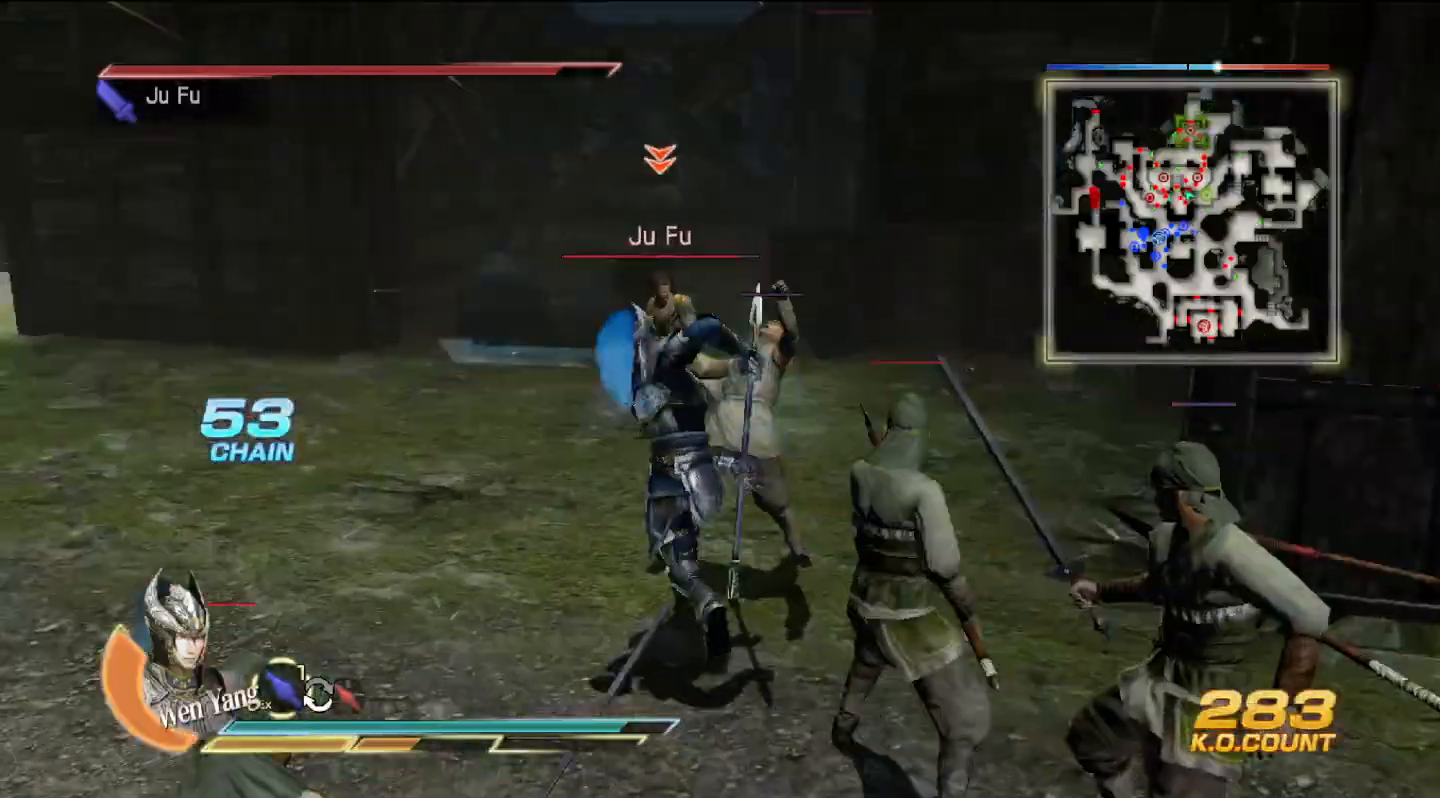
{"dt_ms": 500, "buttons": [], "left_stick": "up", "right_stick": "center", "events": [[67, "TRIANGLE", "down"], [167, "TRIANGLE", "up"]]}
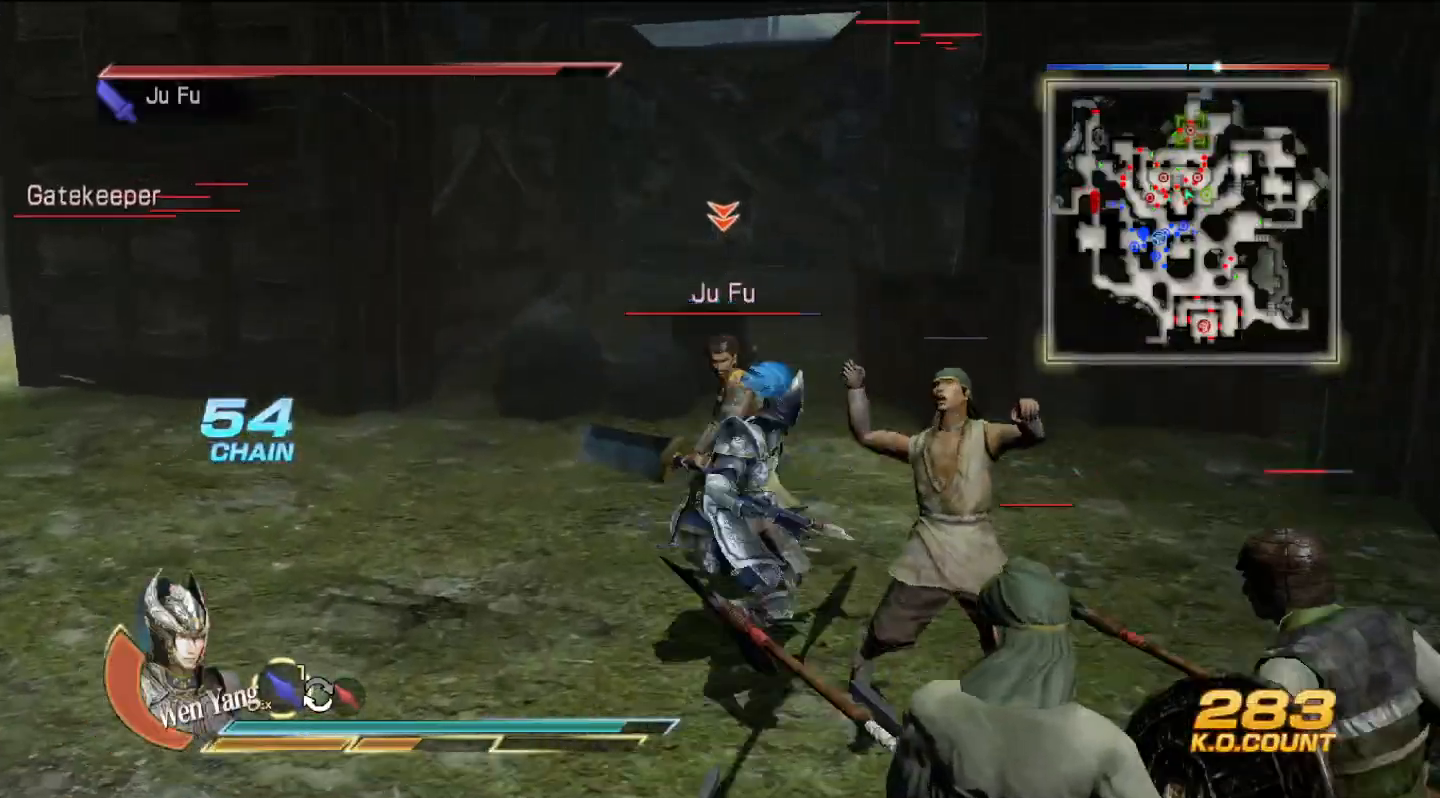
{"dt_ms": 500, "buttons": [], "left_stick": "up", "right_stick": "center", "events": [[167, "SQUARE", "down"], [200, "SQUARE", "up"], [233, "SQUARE", "down"], [267, "SQUARE", "up"]]}
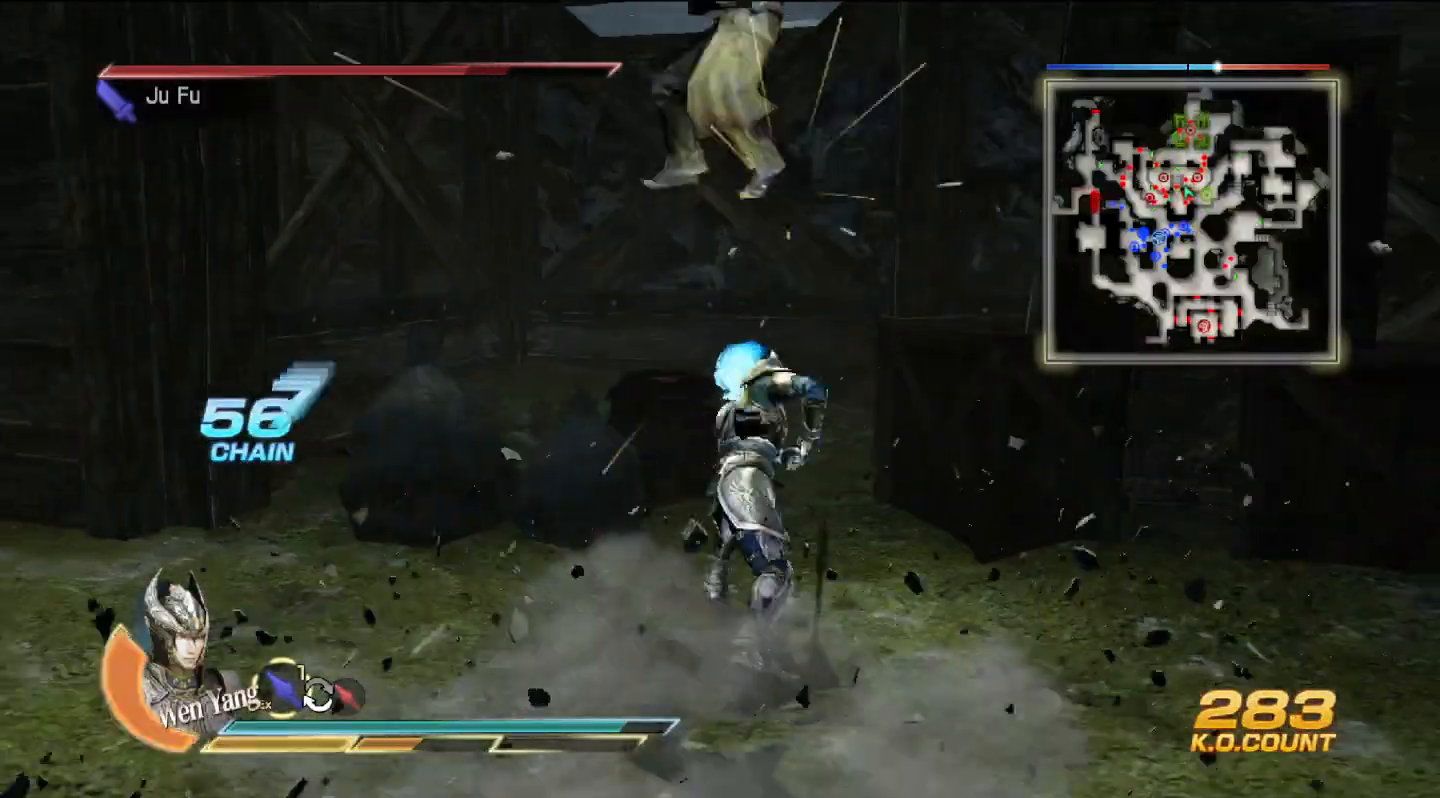
{"dt_ms": 500, "buttons": [], "left_stick": "left", "right_stick": "center", "events": [[300, "left_stick", "center"], [500, "left_stick", "left"]]}
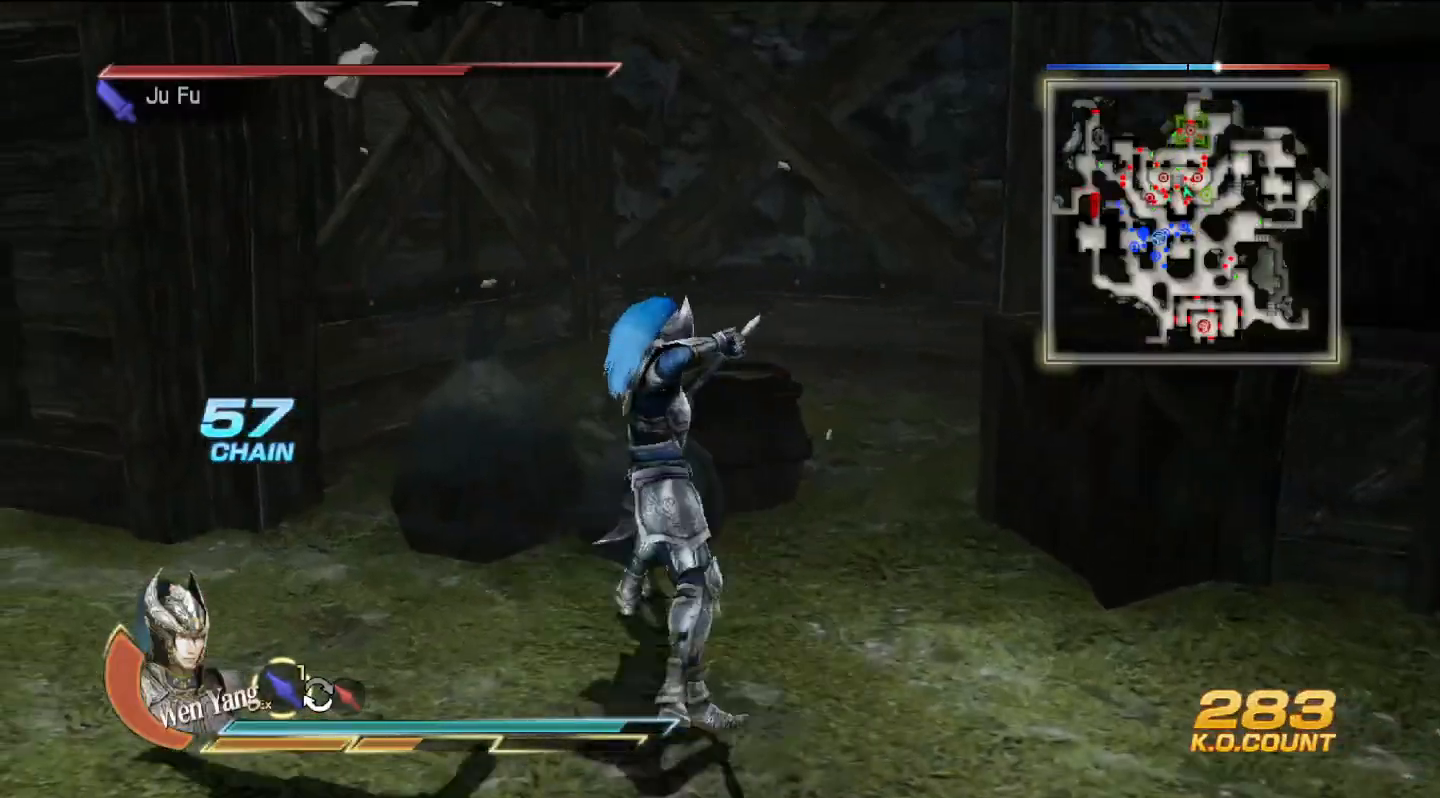
{"dt_ms": 500, "buttons": [], "left_stick": "up-left", "right_stick": "center", "events": [[133, "left_stick", "center"], [367, "left_stick", "up-left"]]}
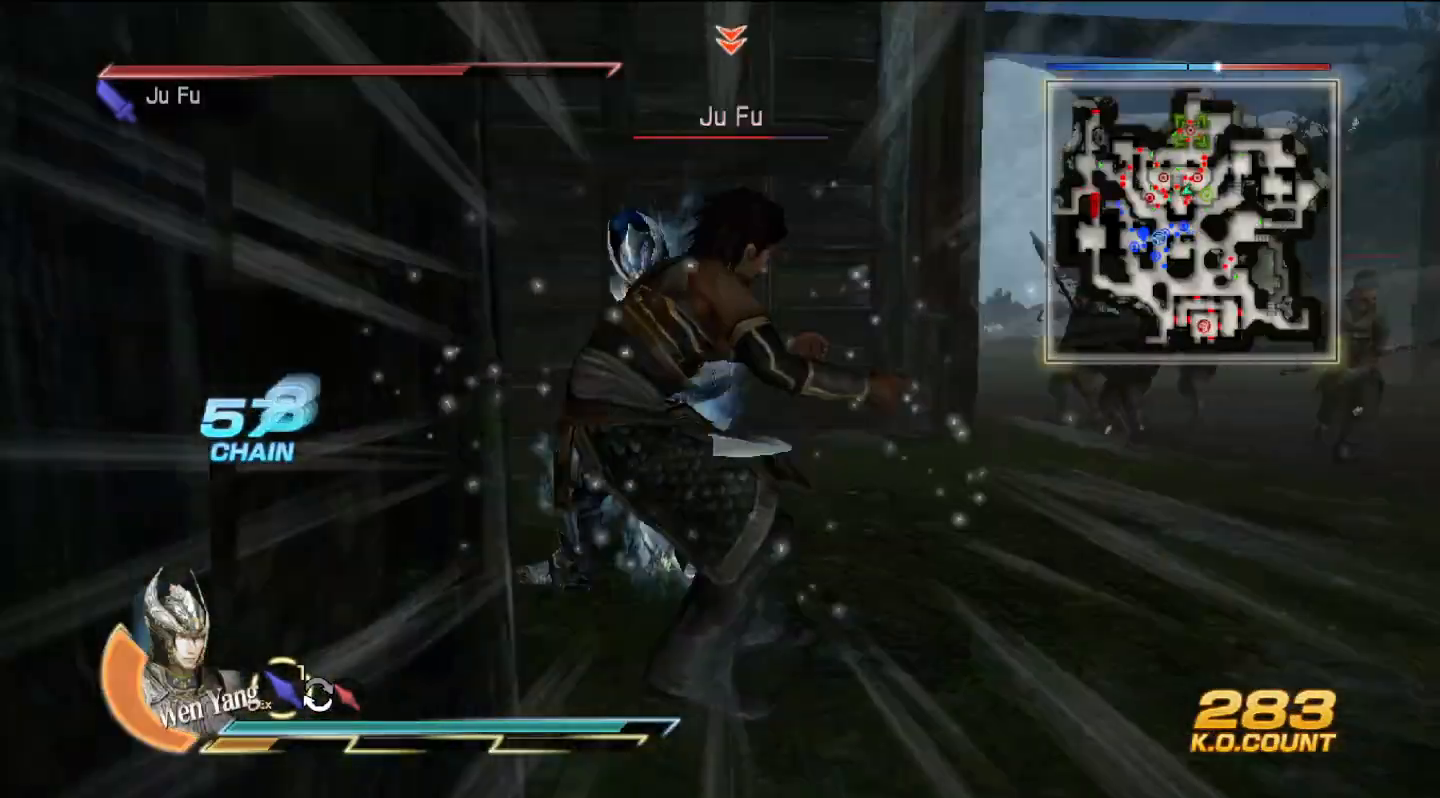
{"dt_ms": 500, "buttons": [], "left_stick": "center", "right_stick": "center", "events": [[300, "left_stick", "center"]]}
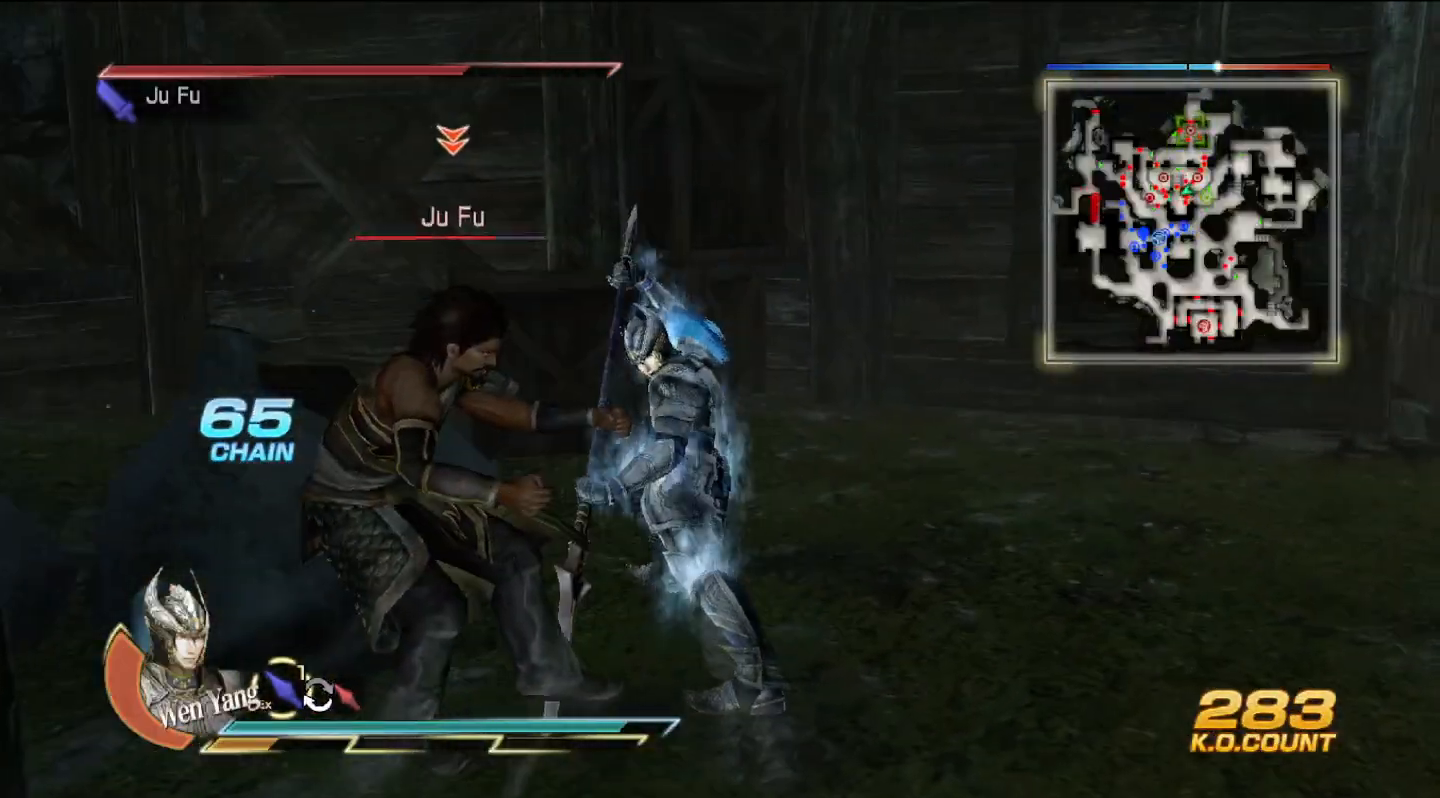
{"dt_ms": 500, "buttons": [], "left_stick": "center", "right_stick": "center", "events": []}
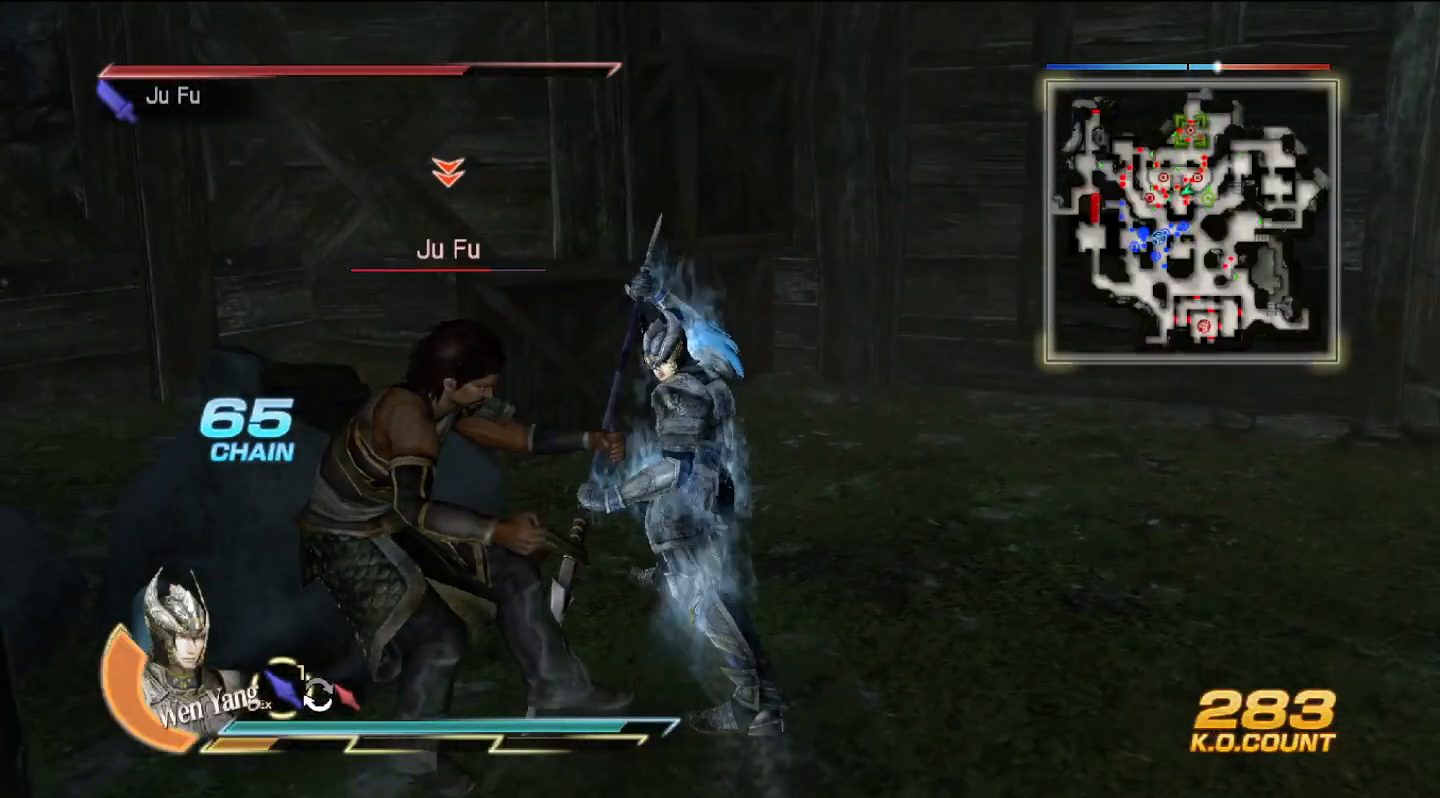
{"dt_ms": 1000, "buttons": [], "left_stick": "center", "right_stick": "center"}
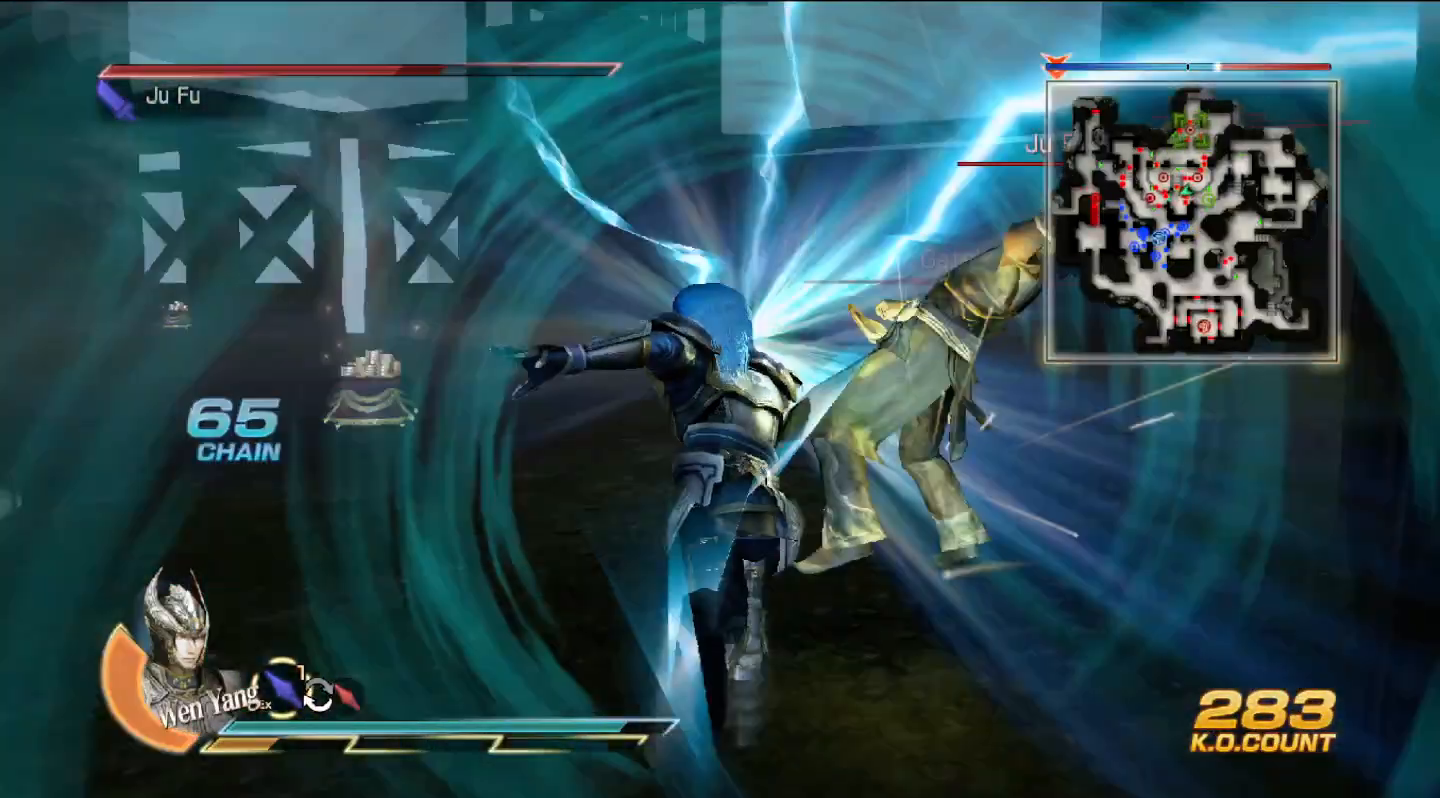
{"dt_ms": 500, "buttons": [], "left_stick": "center", "right_stick": "center", "events": []}
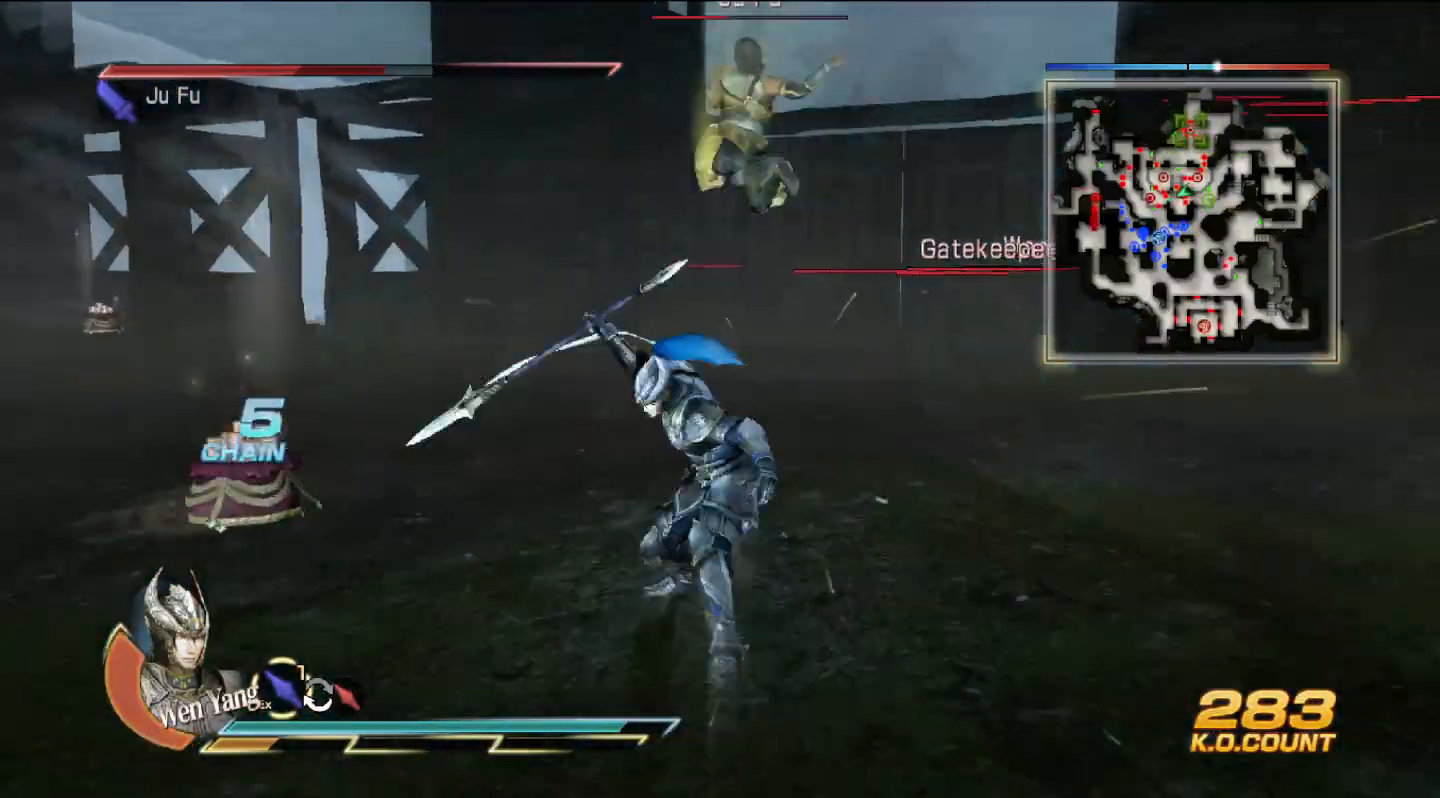
{"dt_ms": 500, "buttons": [], "left_stick": "up", "right_stick": "center", "events": [[367, "left_stick", "up"]]}
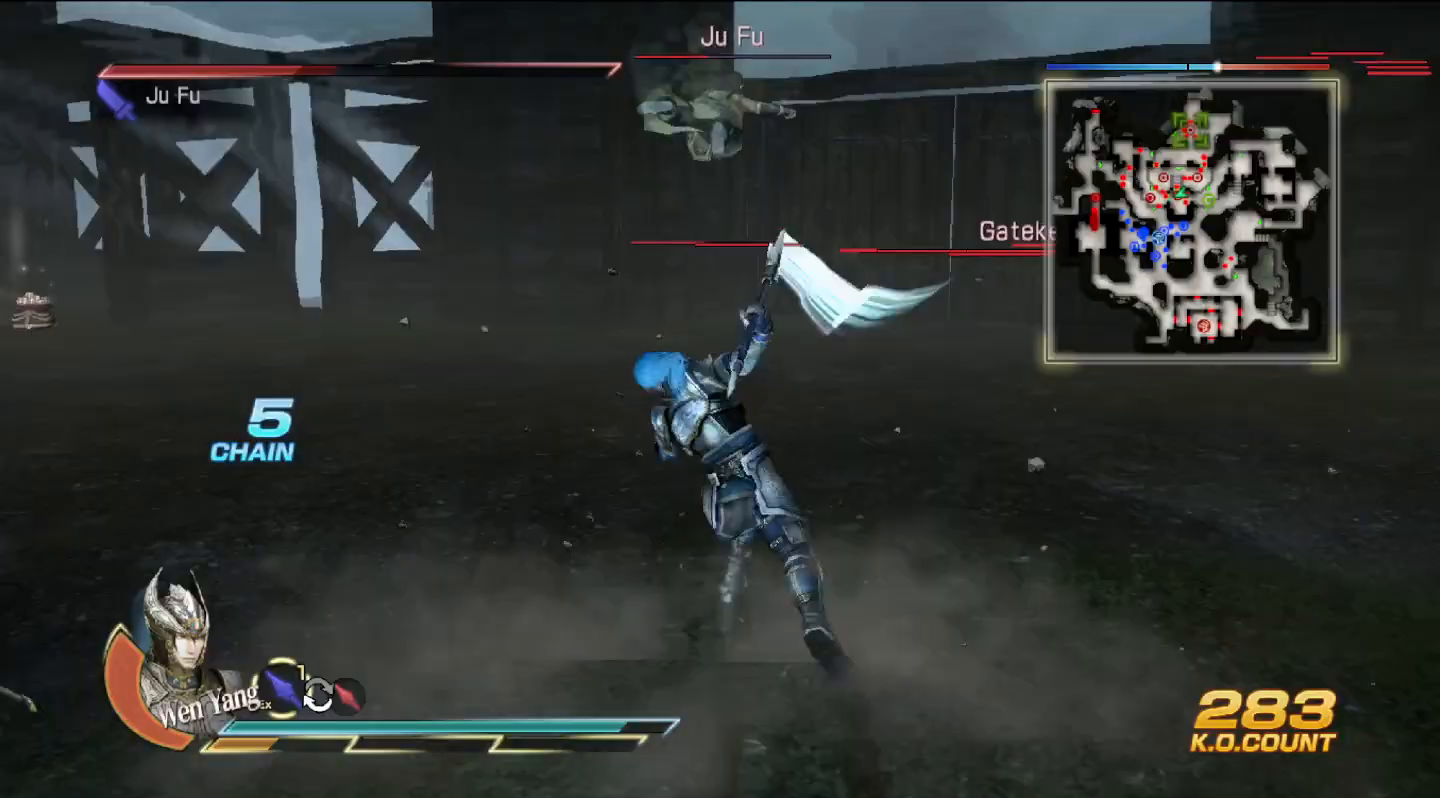
{"dt_ms": 500, "buttons": [], "left_stick": "up", "right_stick": "center", "events": []}